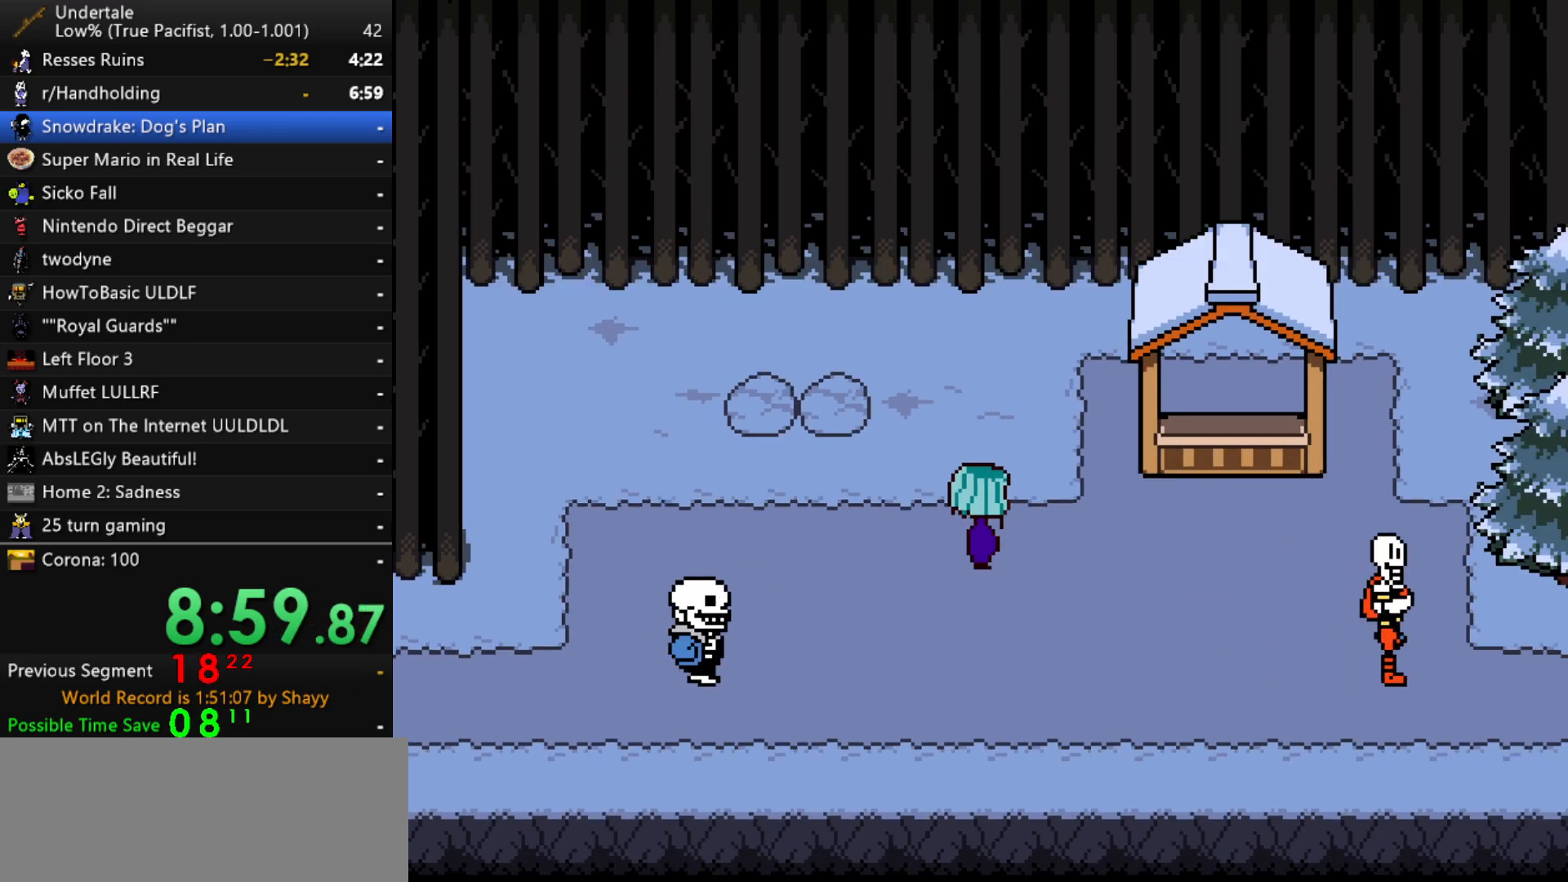
Gameplay with keyboard; each line is a JSON object with the keys held at the frame after it. "events" lists presses ("down") and releases ("up") of "c", "ctrl", "down", "left", "return", "right", "shift", "up", "x" and "z" between this image and that frame as [ms after this image, input, new state], when the widget could be followed in between. No other keys are recorded. Mouse input is not recorded.
{"keys": [], "events": [[33, "return", "up"]]}
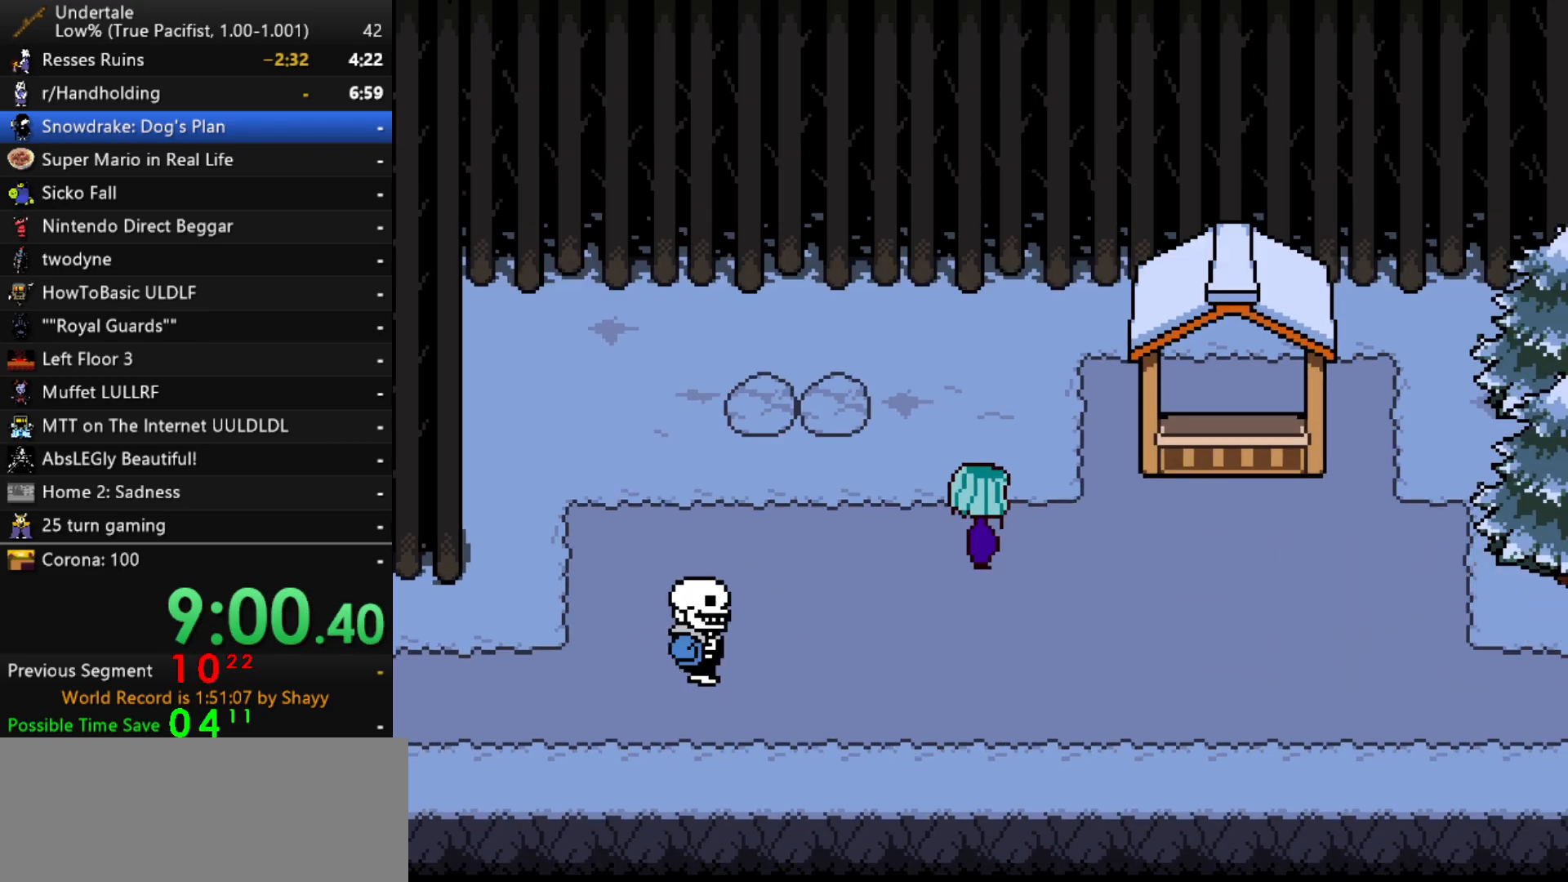
{"keys": ["x", "z"], "events": [[433, "x", "down"], [483, "z", "down"]]}
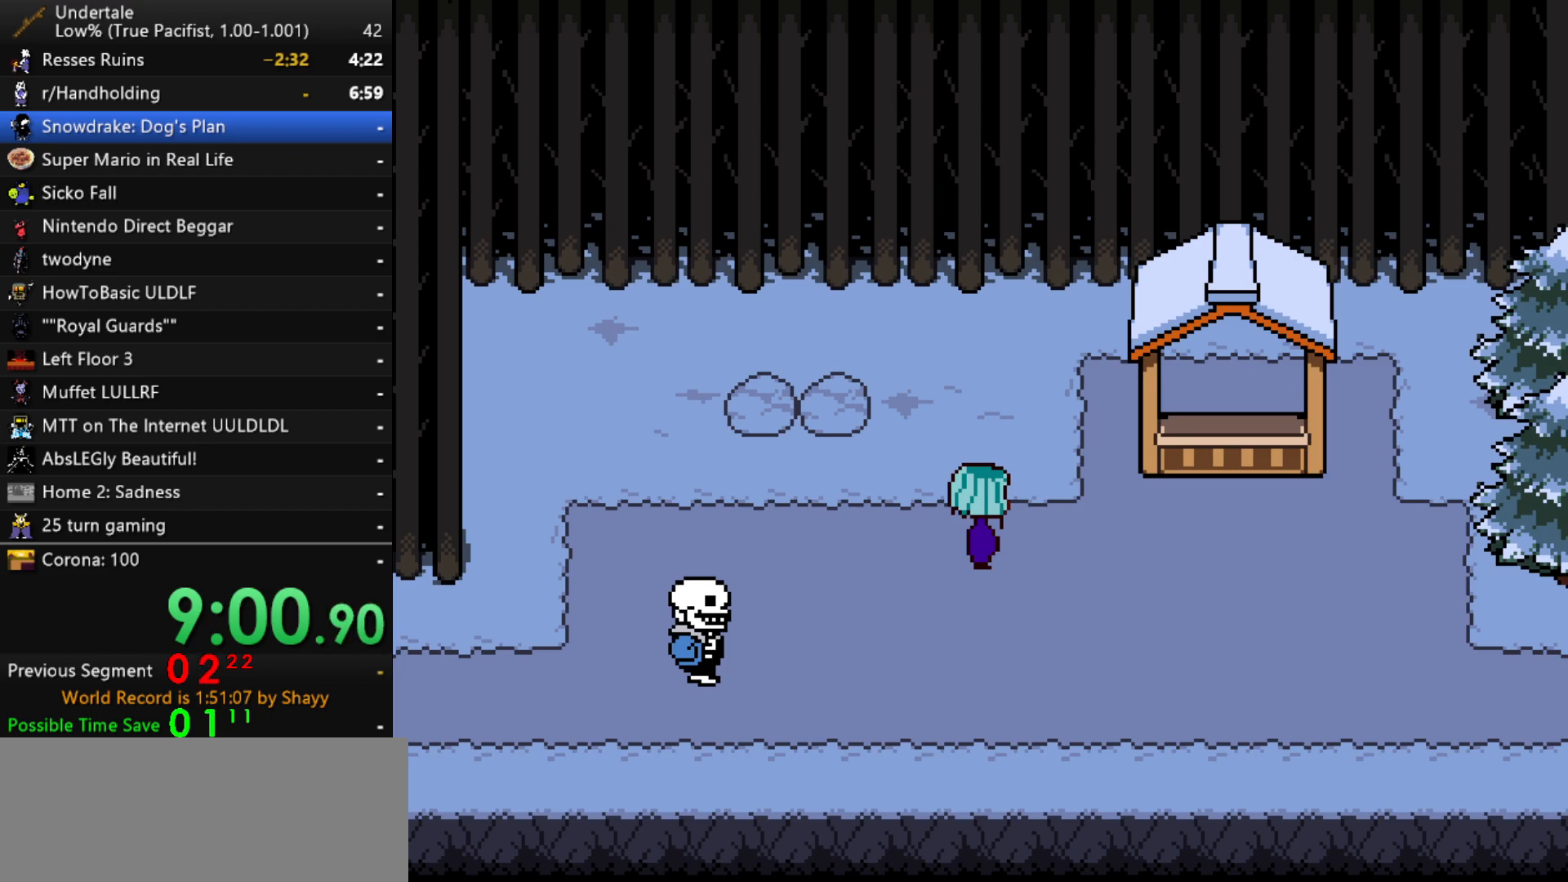
{"keys": ["shift", "z"], "events": [[17, "x", "up"], [67, "return", "down"], [67, "shift", "down"], [67, "z", "up"], [117, "shift", "up"], [167, "return", "up"], [217, "x", "down"], [267, "x", "up"], [267, "z", "down"], [300, "return", "down"], [300, "shift", "down"], [300, "z", "up"], [350, "shift", "up"], [400, "return", "up"], [400, "x", "down"], [450, "z", "down"], [483, "shift", "down"], [483, "x", "up"]]}
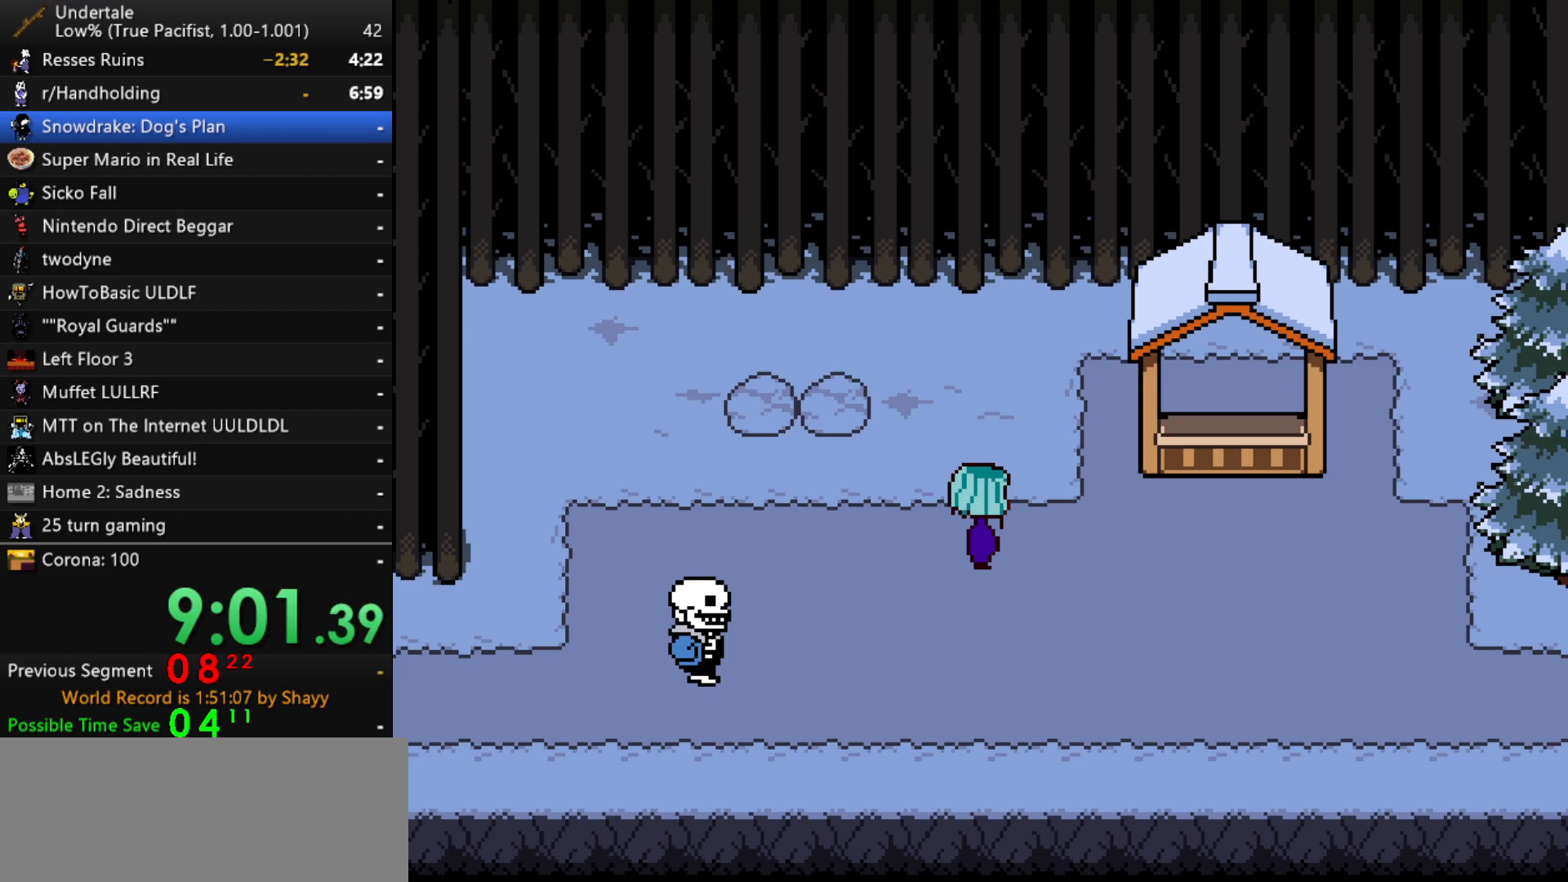
{"keys": ["return", "shift"], "events": [[33, "return", "down"], [33, "z", "up"], [83, "return", "up"], [83, "shift", "up"], [133, "x", "down"], [183, "z", "down"], [233, "shift", "down"], [233, "x", "up"], [267, "return", "down"], [267, "z", "up"], [317, "return", "up"], [317, "shift", "up"], [367, "x", "down"], [417, "z", "down"], [467, "shift", "down"], [467, "x", "up"], [500, "return", "down"], [500, "z", "up"]]}
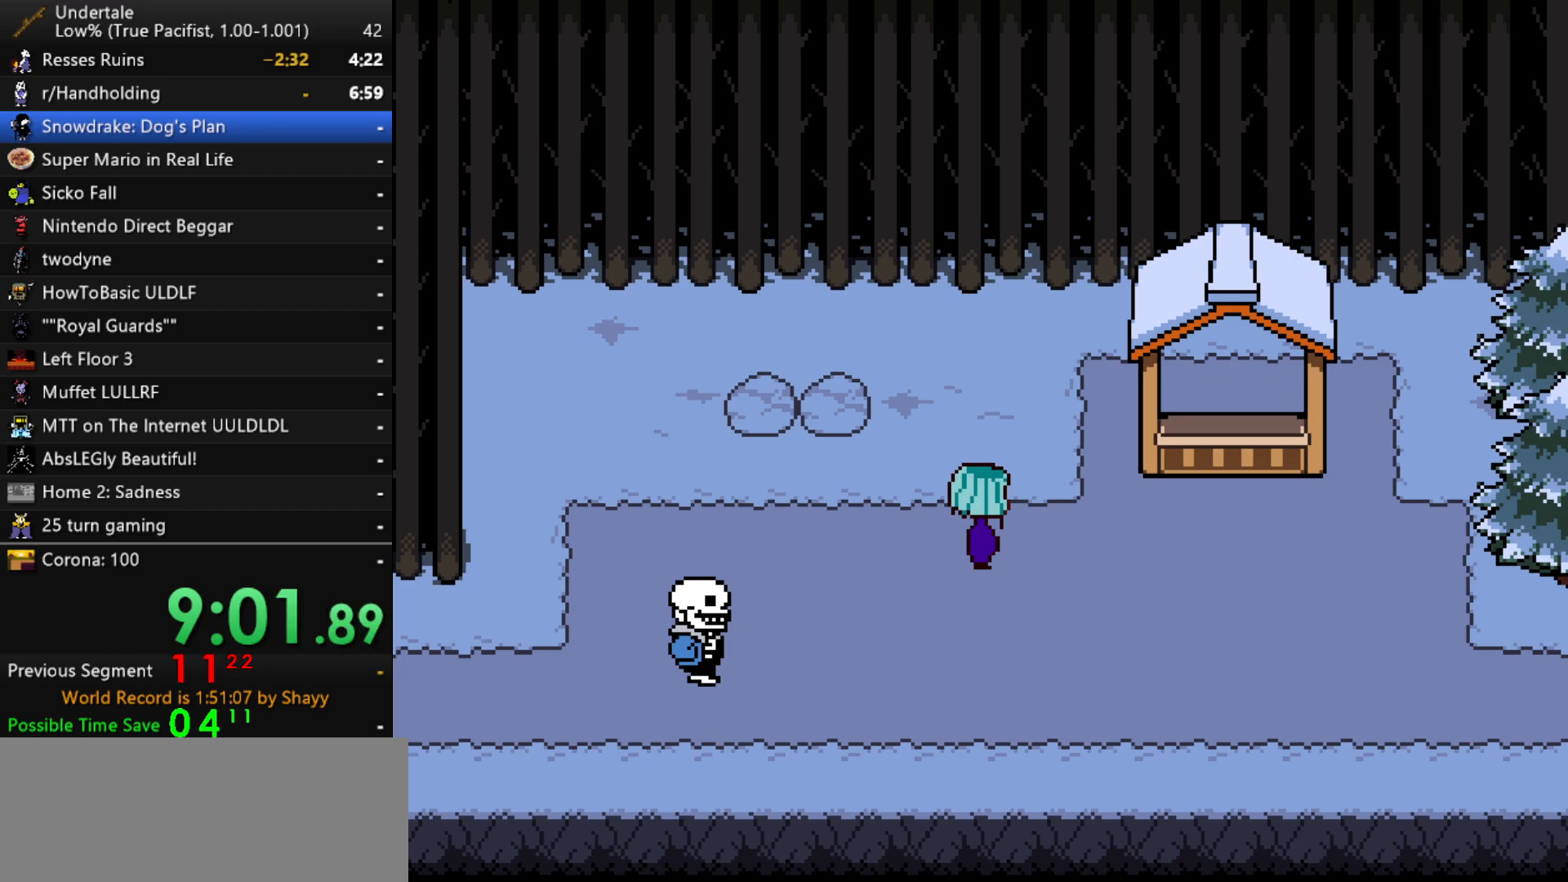
{"keys": ["return"], "events": [[50, "return", "up"], [50, "shift", "up"], [100, "x", "down"], [150, "z", "down"], [200, "shift", "down"], [200, "x", "up"], [200, "z", "up"], [250, "return", "down"], [283, "return", "up"], [283, "shift", "up"], [333, "x", "down"], [383, "x", "up"], [383, "z", "down"], [433, "shift", "down"], [433, "z", "up"], [483, "return", "down"], [483, "shift", "up"]]}
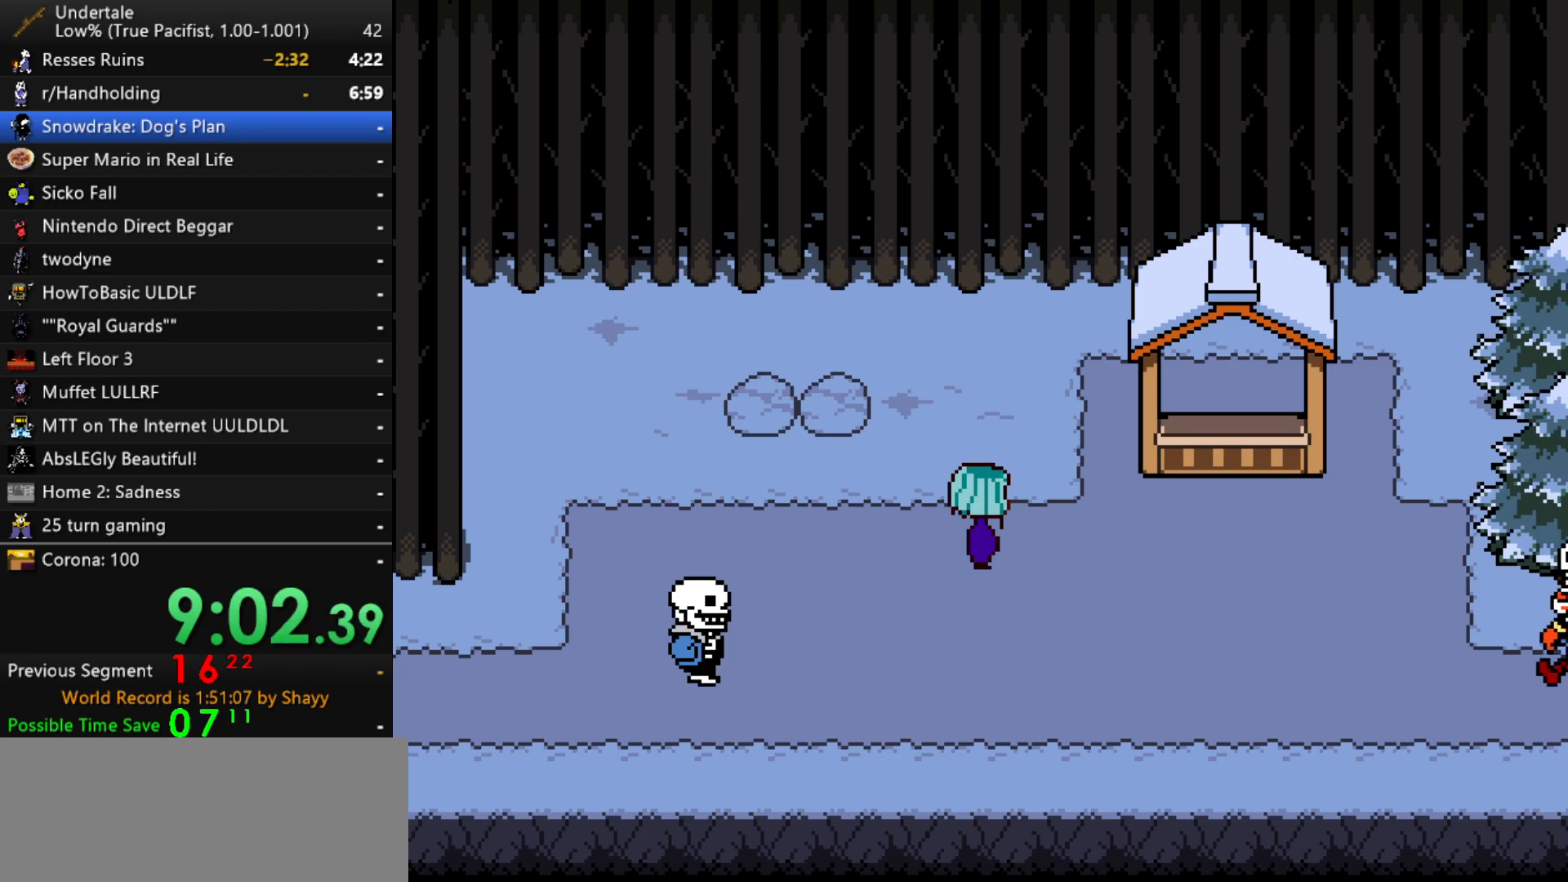
{"keys": ["x"], "events": [[17, "return", "up"], [17, "x", "down"], [67, "z", "down"], [117, "x", "up"], [167, "shift", "down"], [167, "z", "up"], [217, "return", "down"], [217, "shift", "up"], [267, "return", "up"], [267, "x", "down"], [300, "z", "down"], [350, "x", "up"], [350, "z", "up"], [400, "shift", "down"], [450, "shift", "up"], [500, "x", "down"]]}
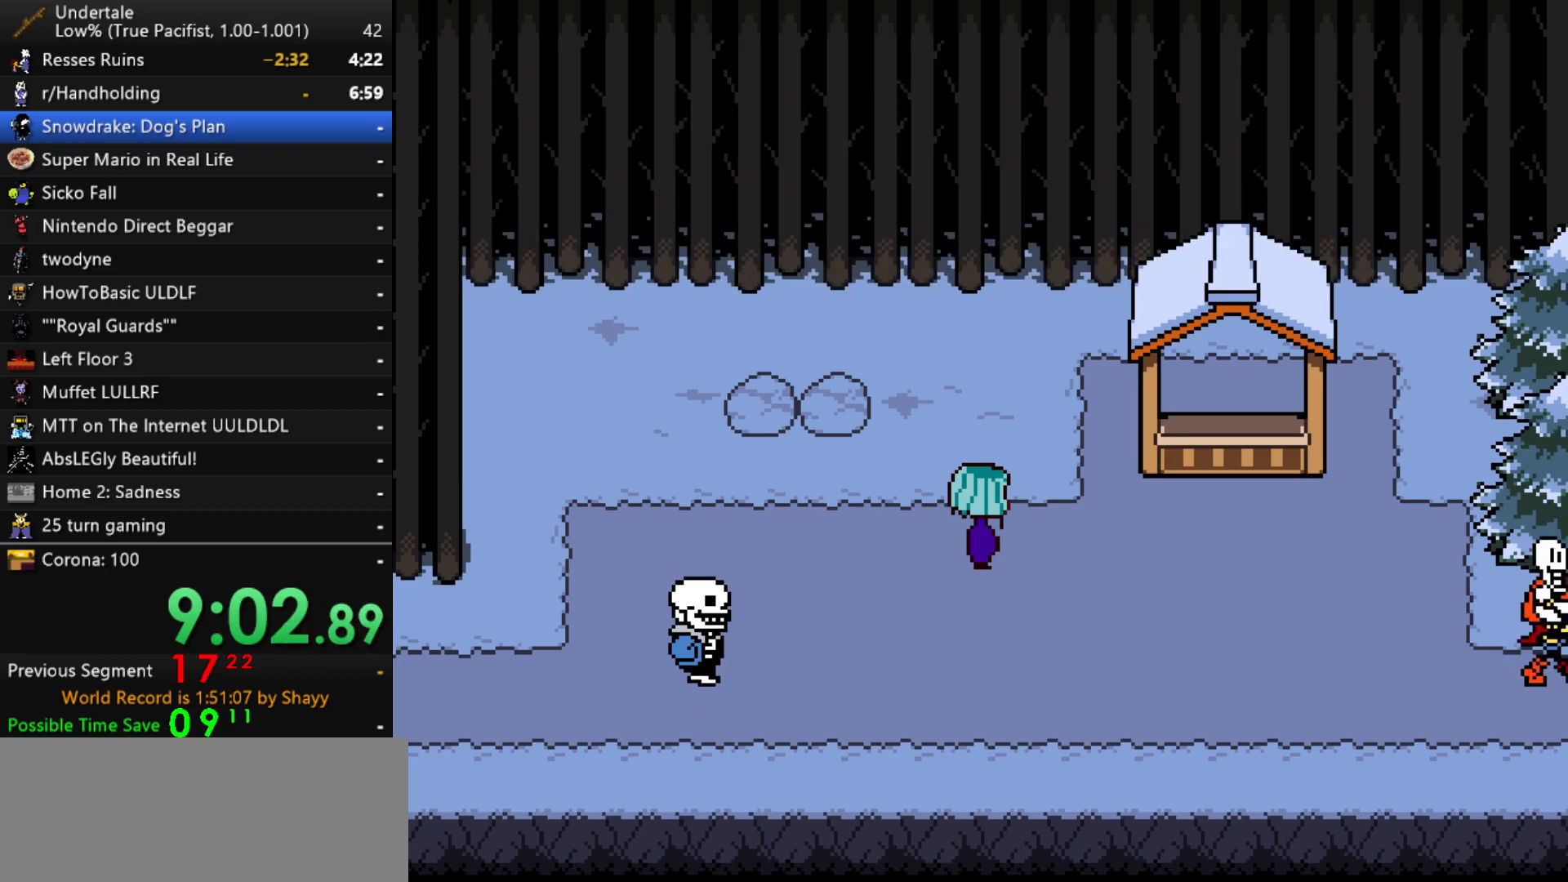
{"keys": [], "events": [[33, "z", "down"], [83, "shift", "down"], [83, "x", "up"], [83, "z", "up"], [133, "return", "down"], [133, "shift", "up"], [183, "return", "up"]]}
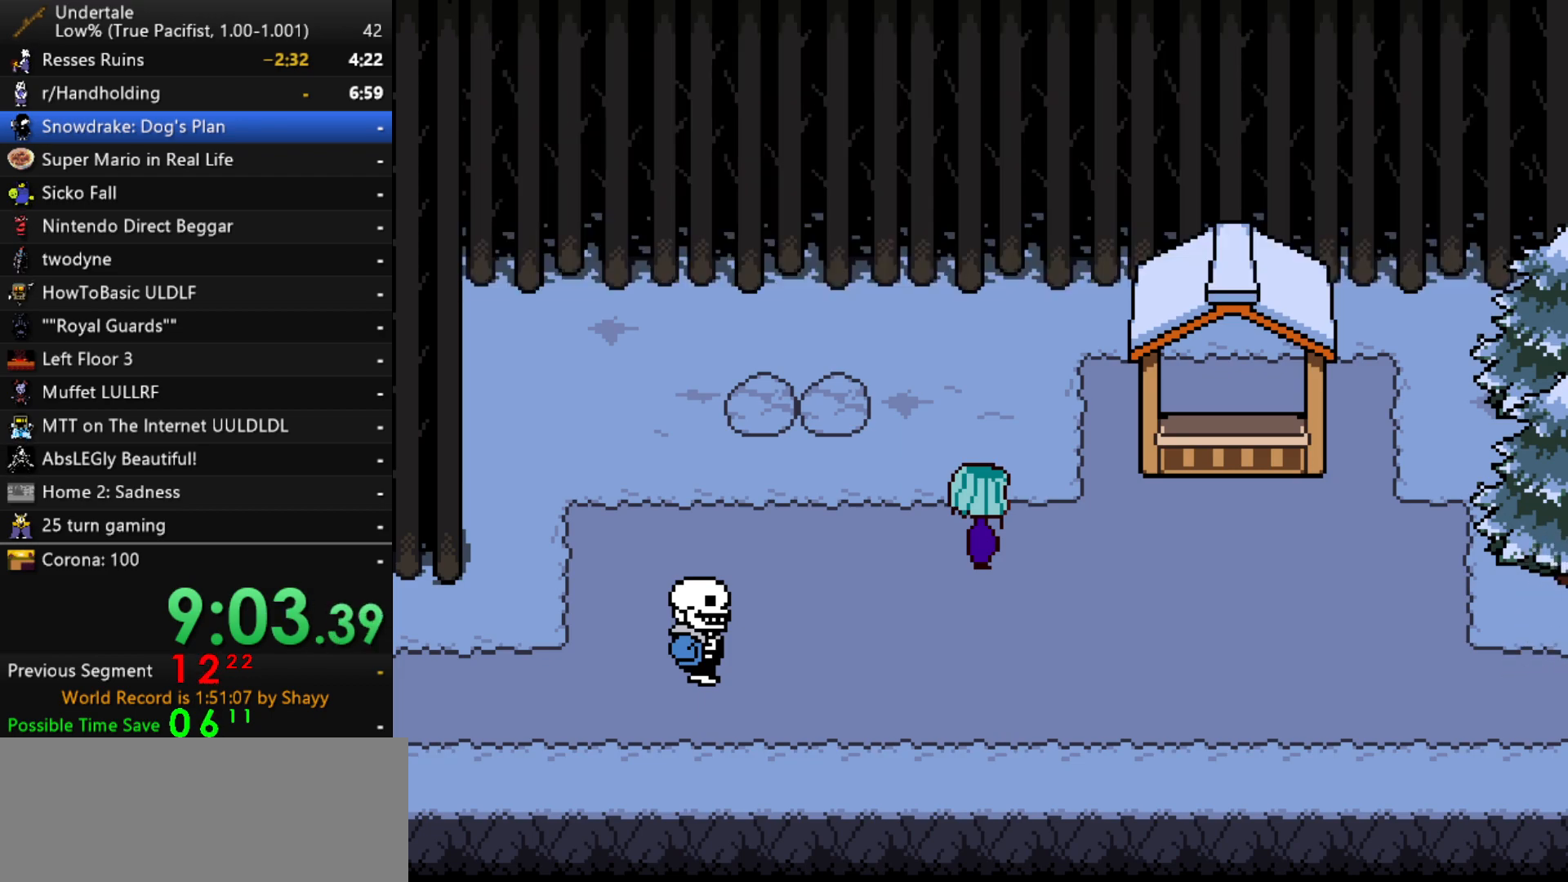
{"keys": ["left", "z"], "events": [[283, "left", "down"], [283, "z", "down"], [333, "x", "down"], [383, "z", "up"], [433, "x", "up"], [433, "z", "down"]]}
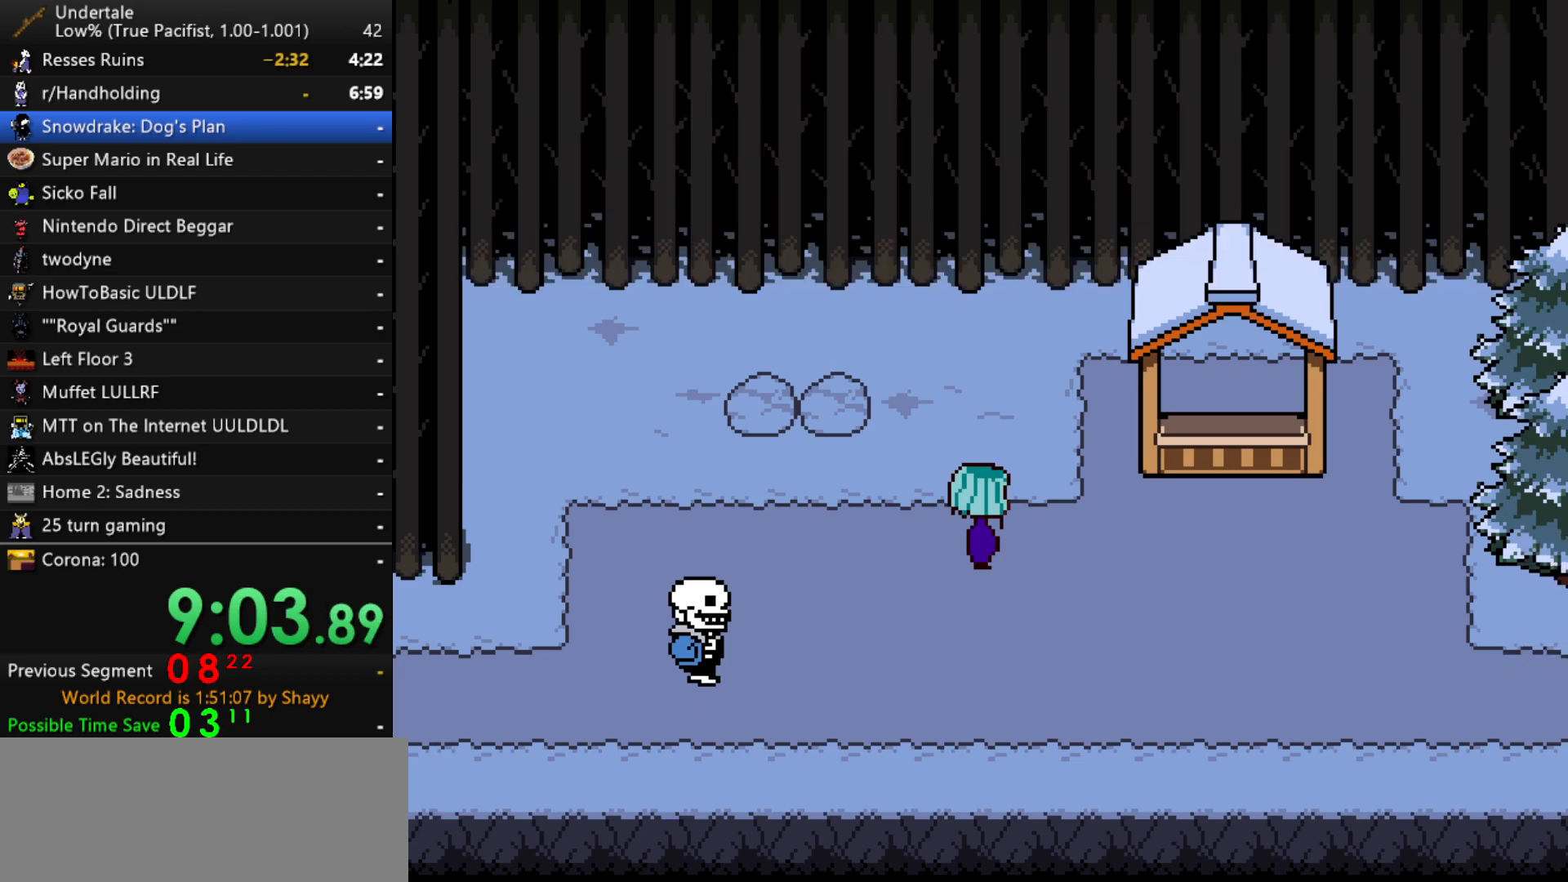
{"keys": ["left", "x"], "events": [[17, "x", "down"], [17, "z", "up"], [67, "x", "up"], [67, "z", "down"], [167, "x", "down"], [167, "z", "up"], [217, "x", "up"], [217, "z", "down"], [250, "x", "down"], [250, "z", "up"], [300, "x", "up"], [300, "z", "down"], [350, "x", "down"], [350, "z", "up"], [400, "z", "down"], [450, "x", "up"], [500, "x", "down"], [500, "z", "up"]]}
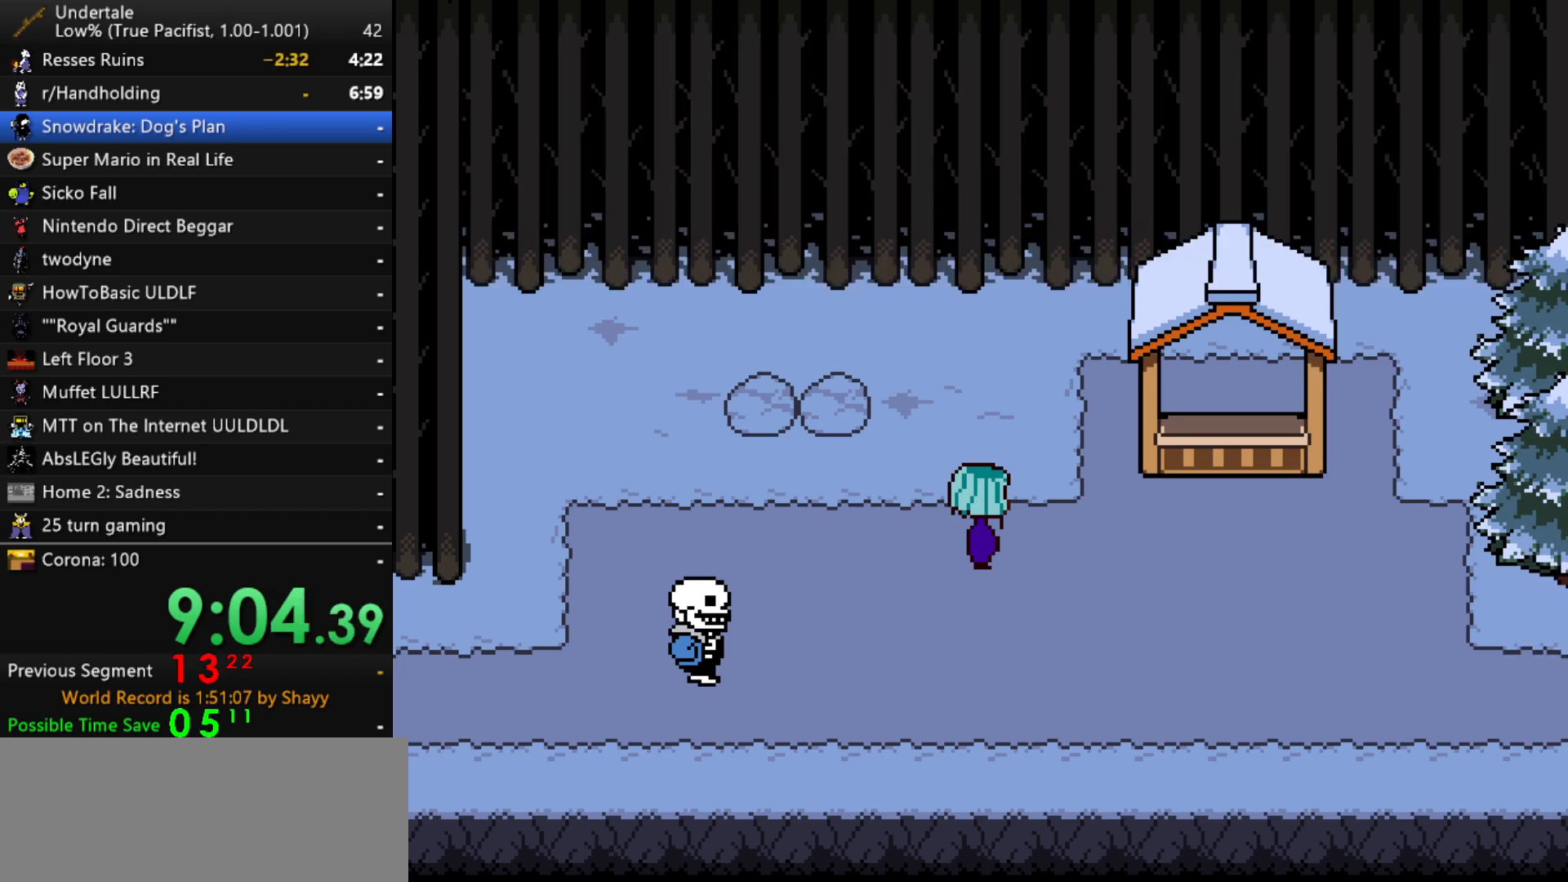
{"keys": ["left", "x", "z"], "events": [[33, "x", "up"], [33, "z", "down"], [83, "x", "down"], [83, "z", "up"], [133, "z", "down"], [183, "z", "up"], [233, "z", "down"], [267, "x", "up"], [317, "x", "down"], [367, "x", "up"], [417, "x", "down"], [417, "z", "up"], [467, "z", "down"]]}
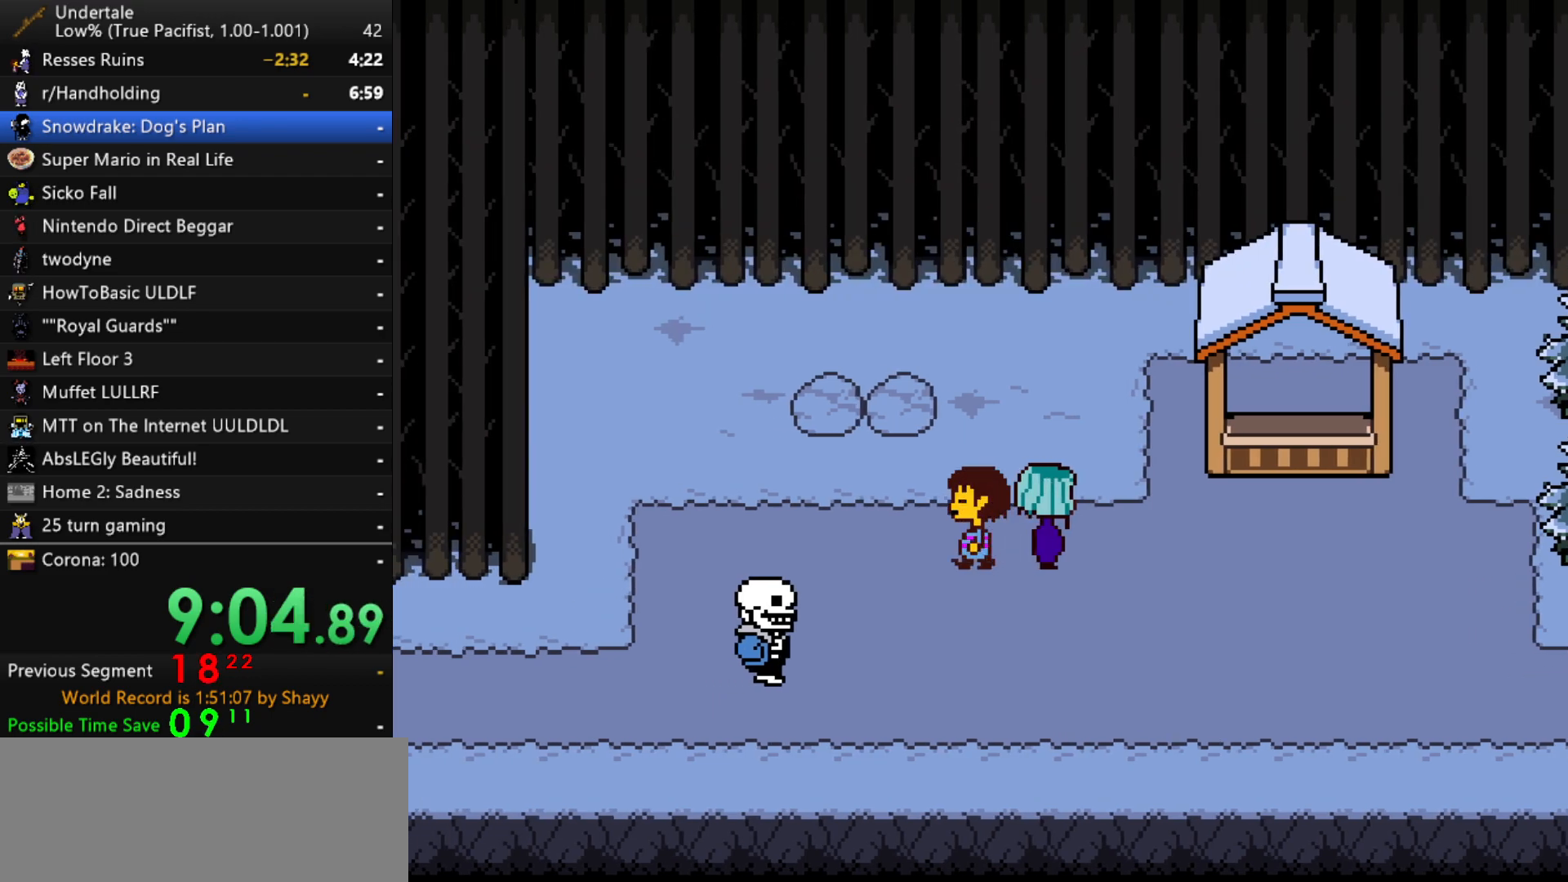
{"keys": ["down", "right"], "events": [[17, "x", "up"], [17, "z", "up"], [100, "down", "down"], [150, "right", "down"], [200, "left", "up"]]}
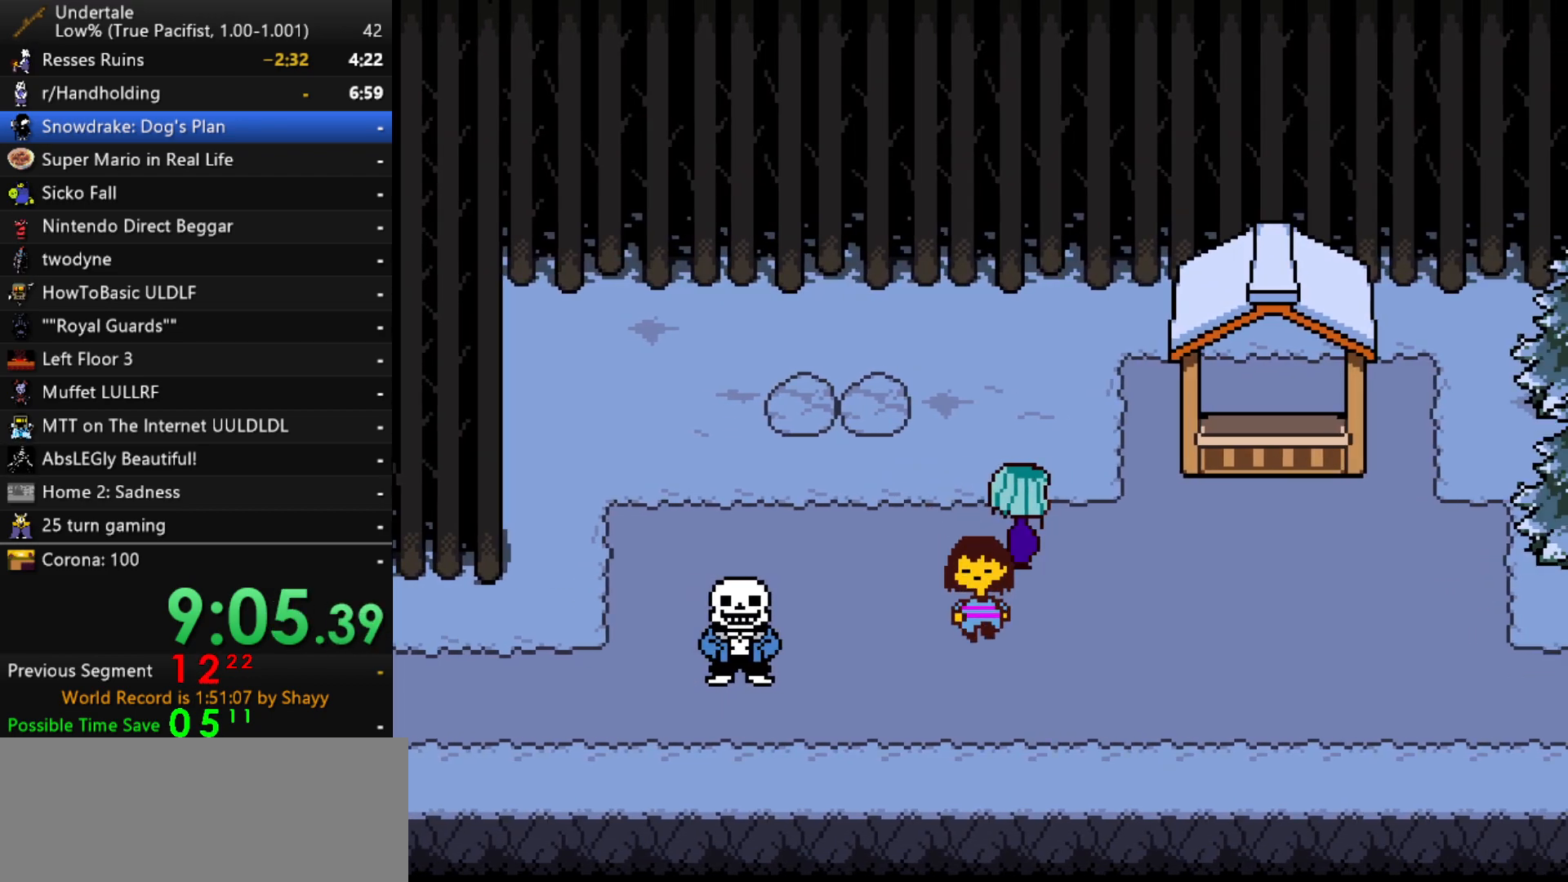
{"keys": ["right"], "events": [[217, "down", "up"]]}
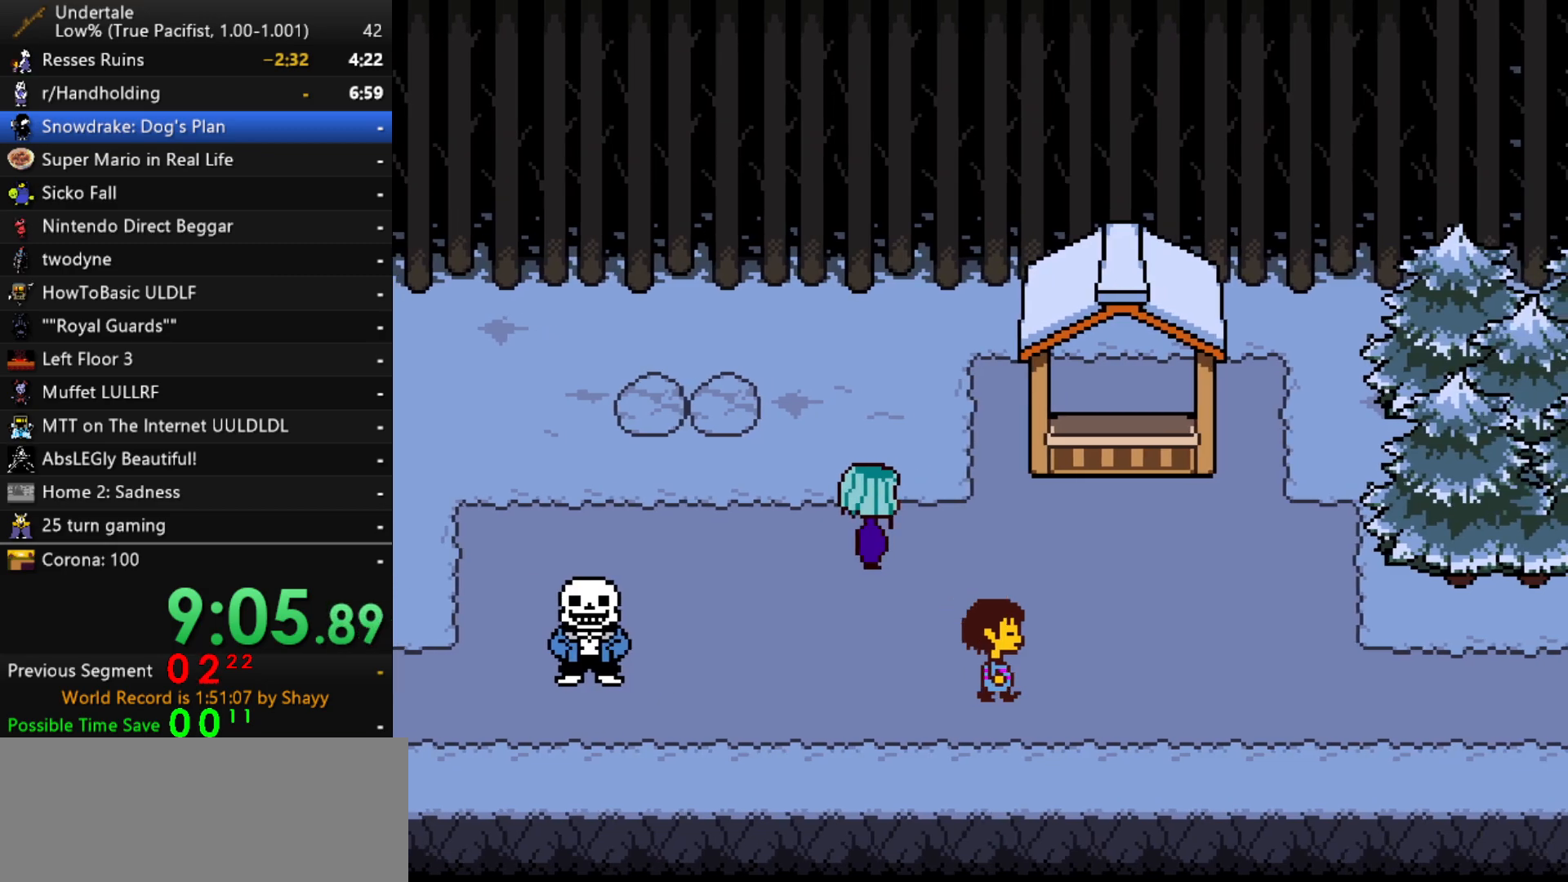
{"keys": ["right"], "events": []}
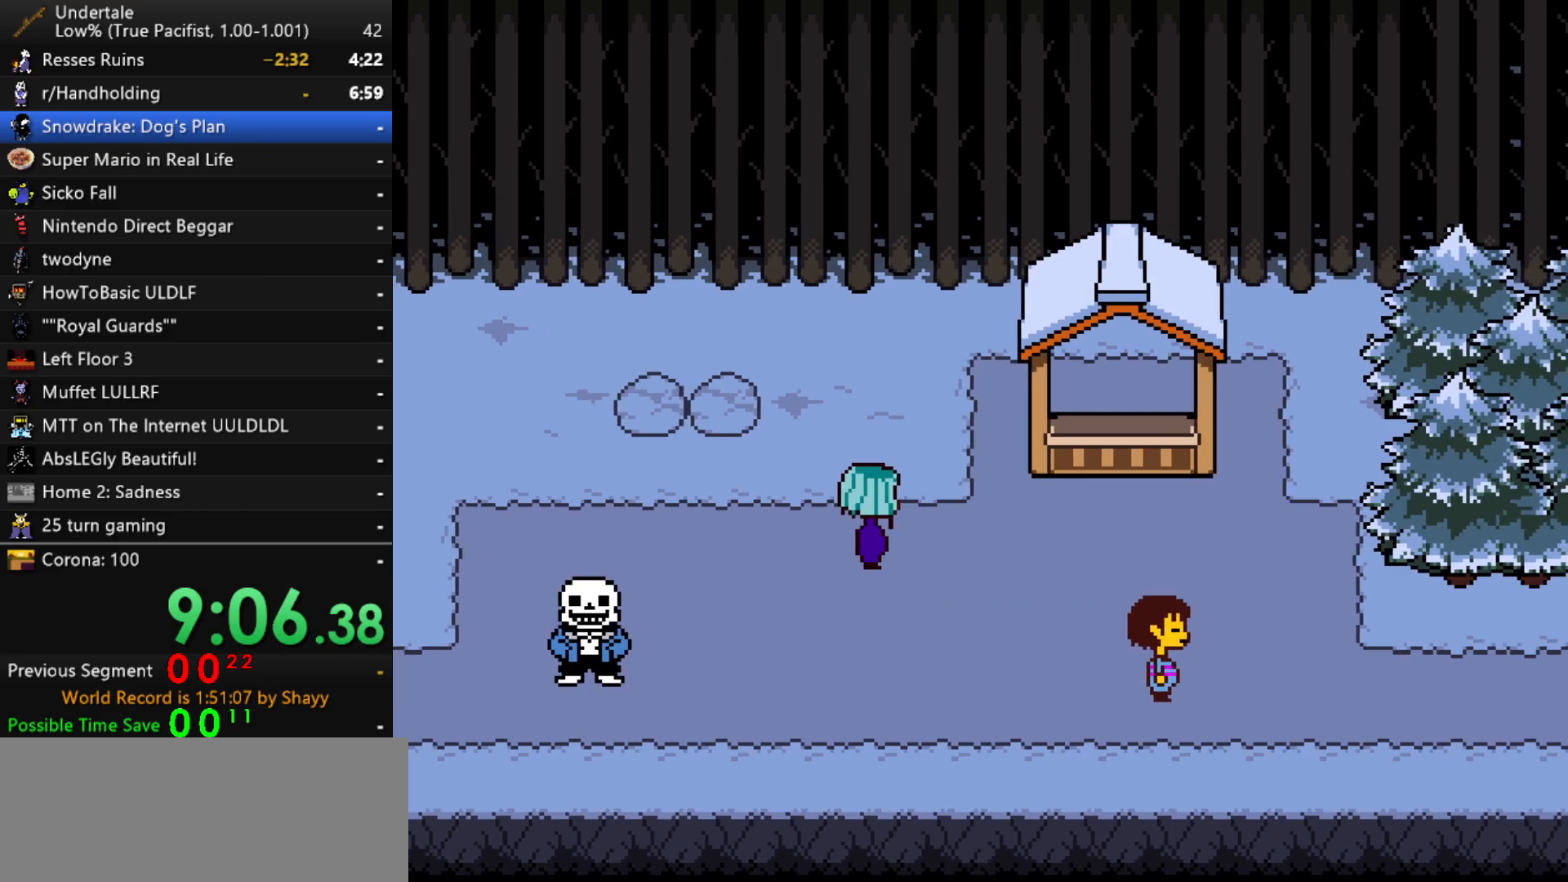
{"keys": ["right", "shift"], "events": [[383, "x", "down"], [383, "z", "down"], [433, "x", "up"], [483, "shift", "down"], [483, "z", "up"]]}
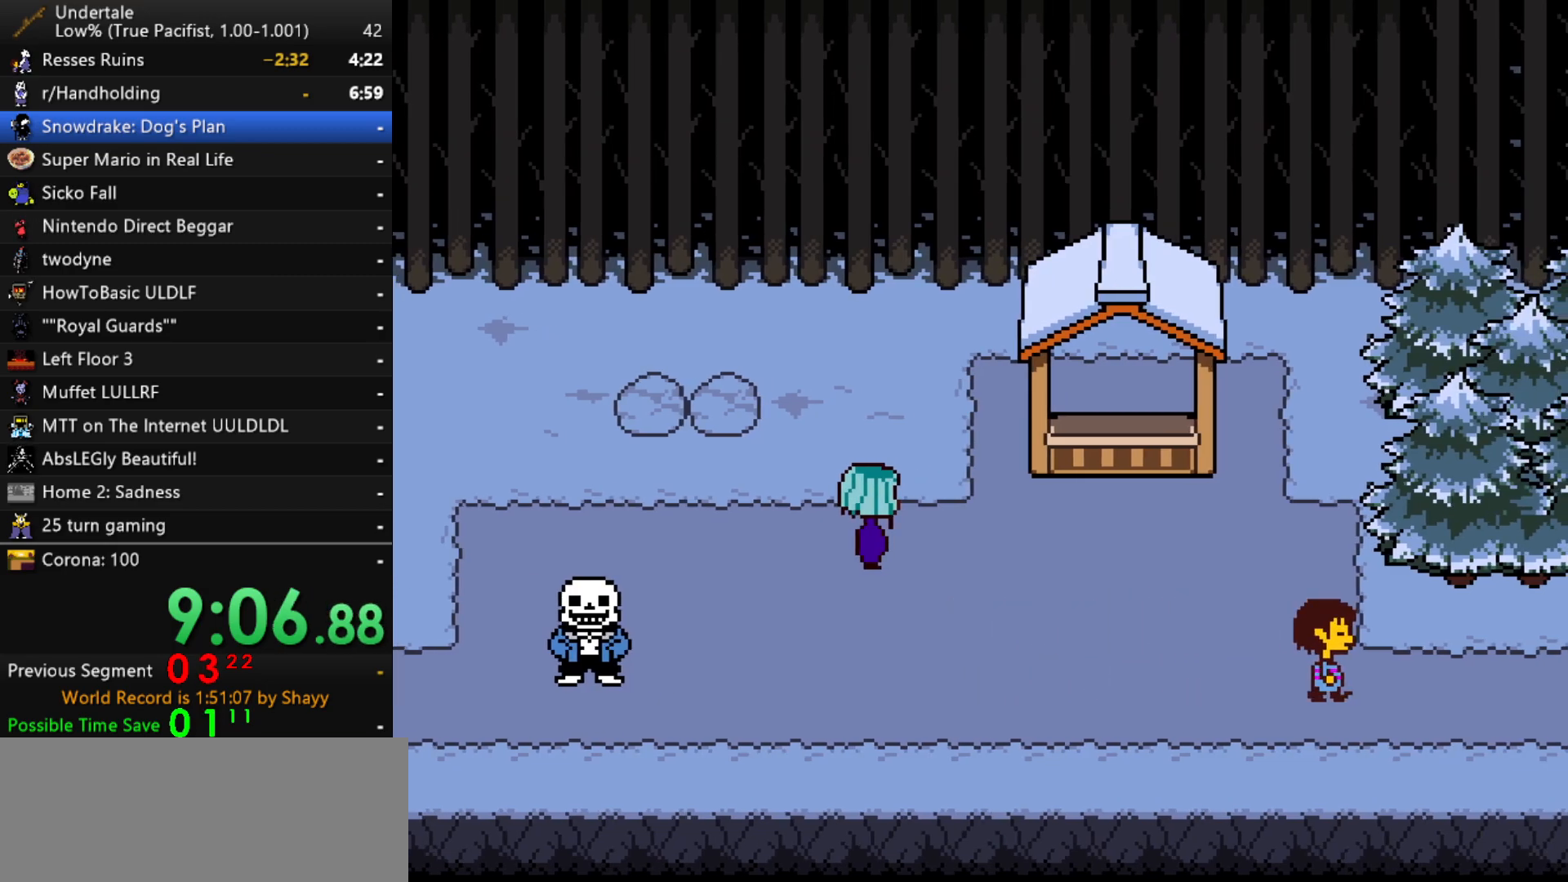
{"keys": ["right", "x", "z"], "events": [[17, "return", "down"], [67, "return", "up"], [67, "shift", "up"], [67, "x", "down"], [67, "z", "down"], [117, "x", "up"], [167, "shift", "down"], [167, "z", "up"], [217, "return", "down"], [250, "return", "up"], [250, "shift", "up"], [250, "x", "down"], [300, "z", "down"], [350, "x", "up"], [400, "shift", "down"], [400, "z", "up"], [450, "return", "down"], [450, "shift", "up"], [500, "return", "up"], [500, "x", "down"], [500, "z", "down"]]}
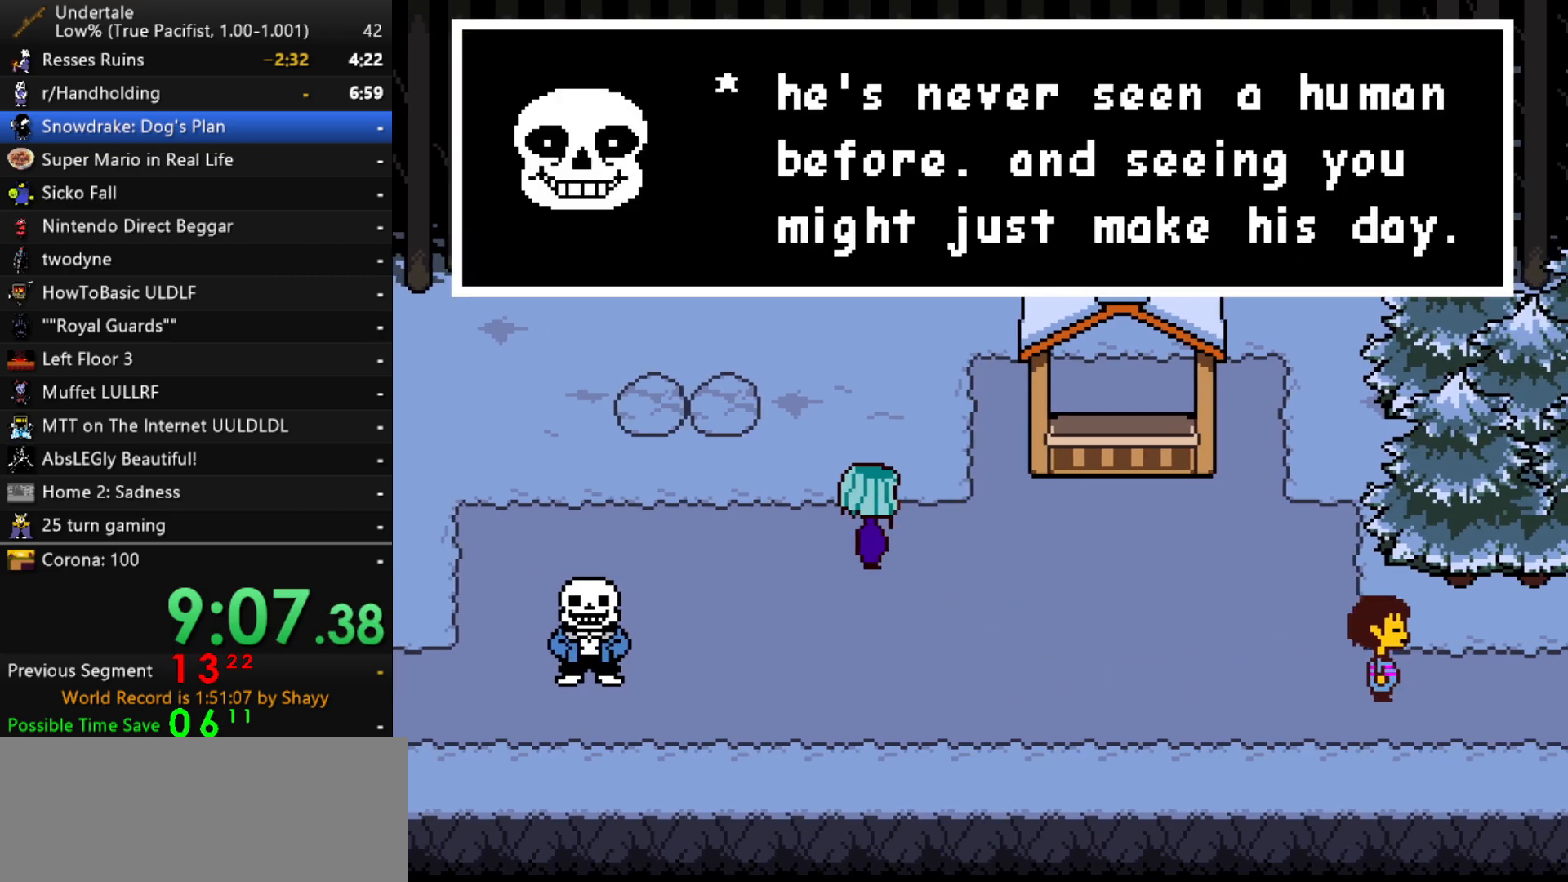
{"keys": ["return", "right", "shift"], "events": [[33, "x", "up"], [83, "shift", "down"], [83, "z", "up"], [133, "return", "down"], [183, "return", "up"], [183, "shift", "up"], [183, "x", "down"], [233, "z", "down"], [267, "shift", "down"], [267, "x", "up"], [317, "return", "down"], [317, "z", "up"], [367, "return", "up"], [367, "shift", "up"], [417, "x", "down"], [467, "x", "up"], [467, "z", "down"], [500, "return", "down"], [500, "shift", "down"], [500, "z", "up"]]}
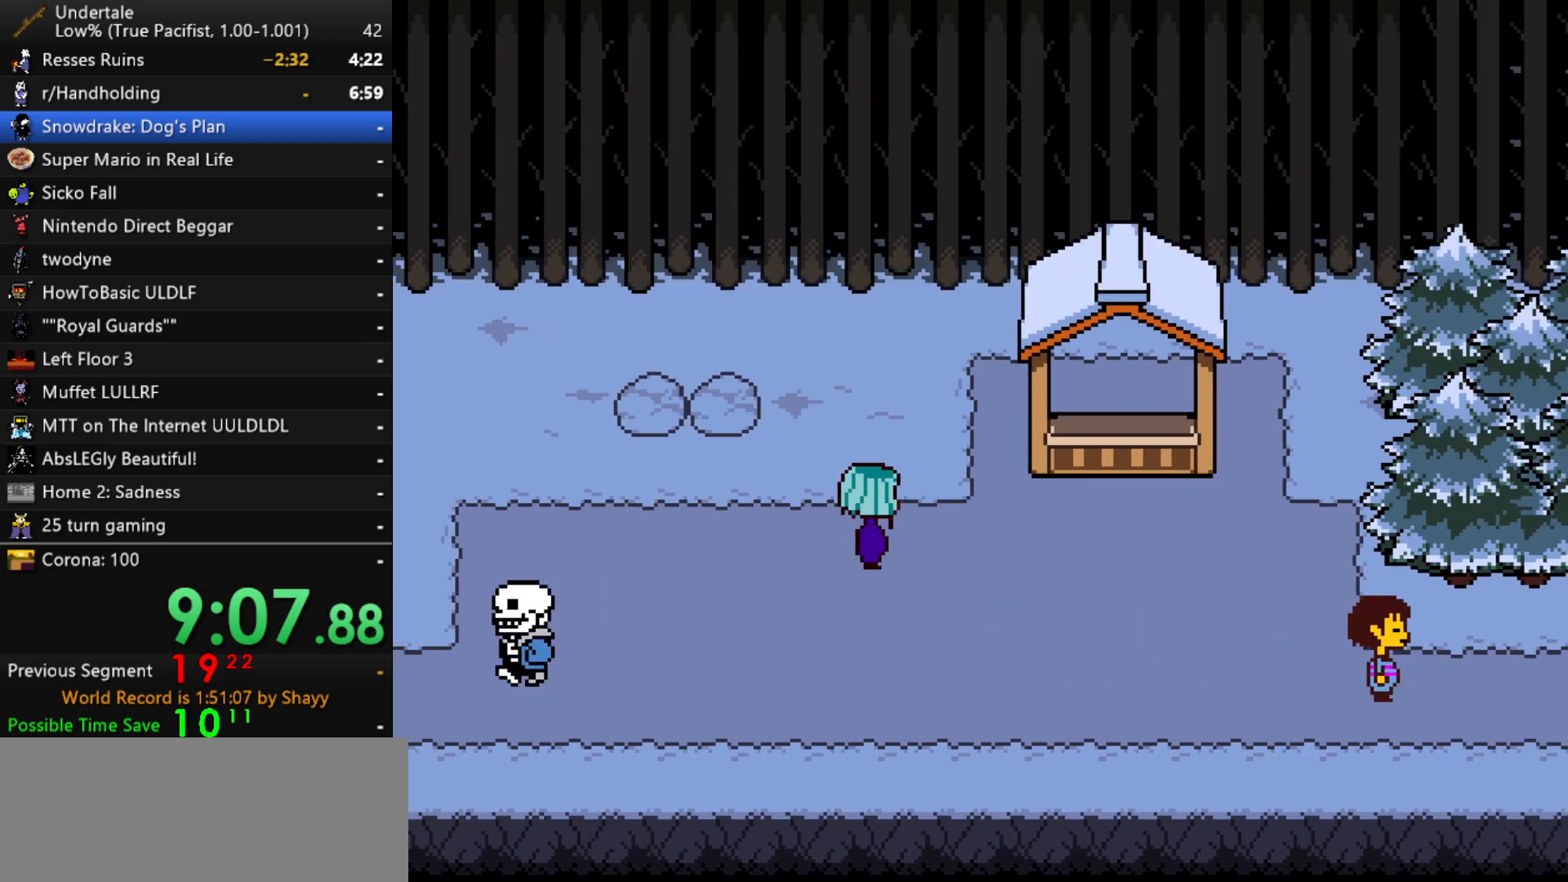
{"keys": ["right"], "events": [[50, "return", "up"], [50, "shift", "up"]]}
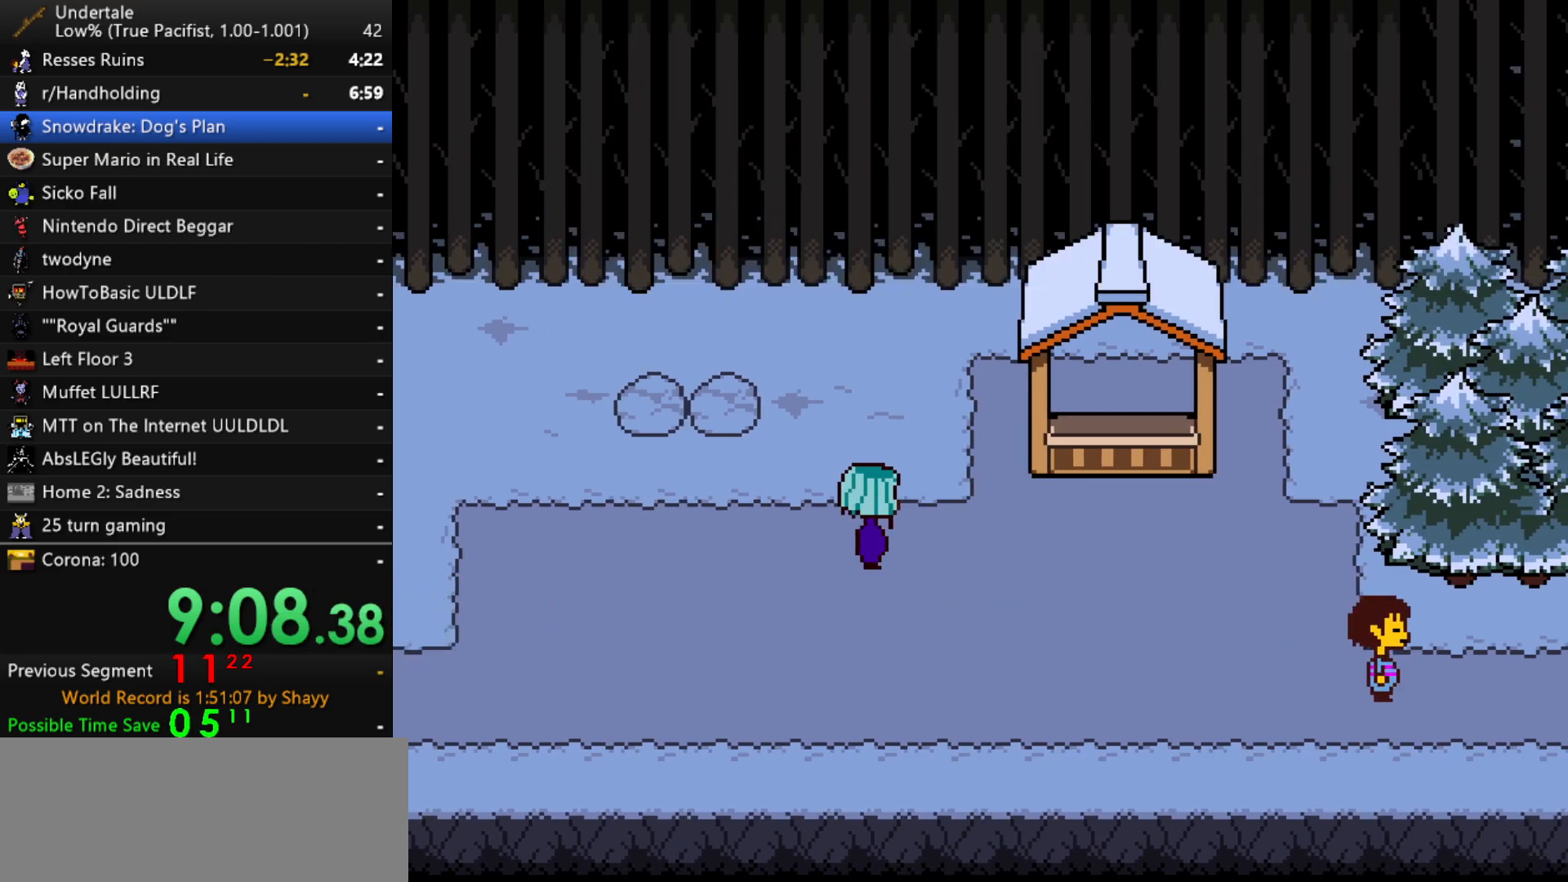
{"keys": ["right"], "events": []}
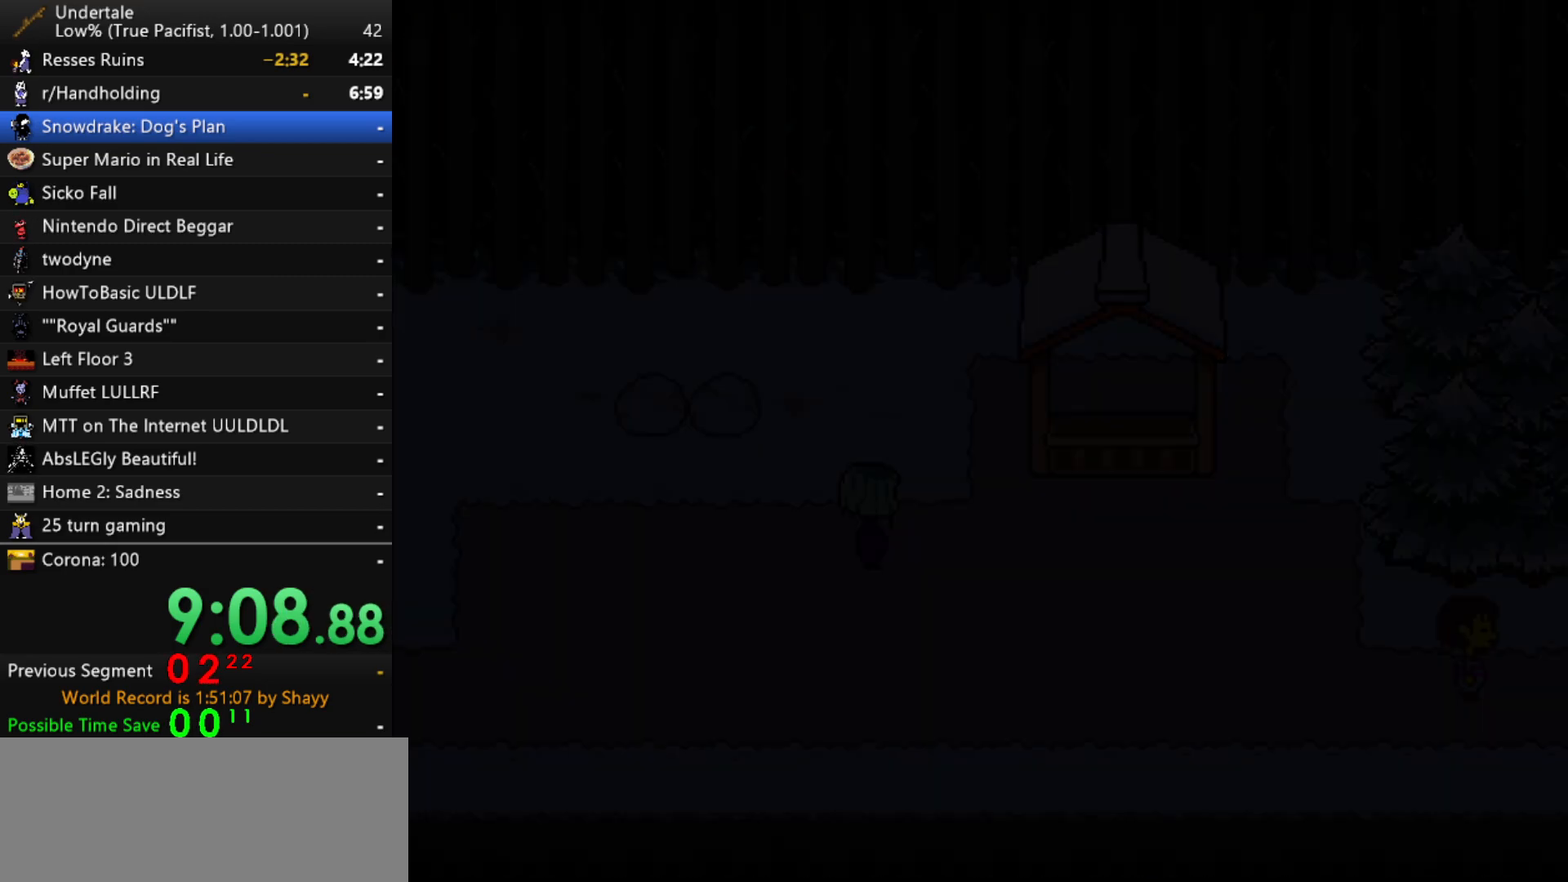
{"keys": ["right"], "events": []}
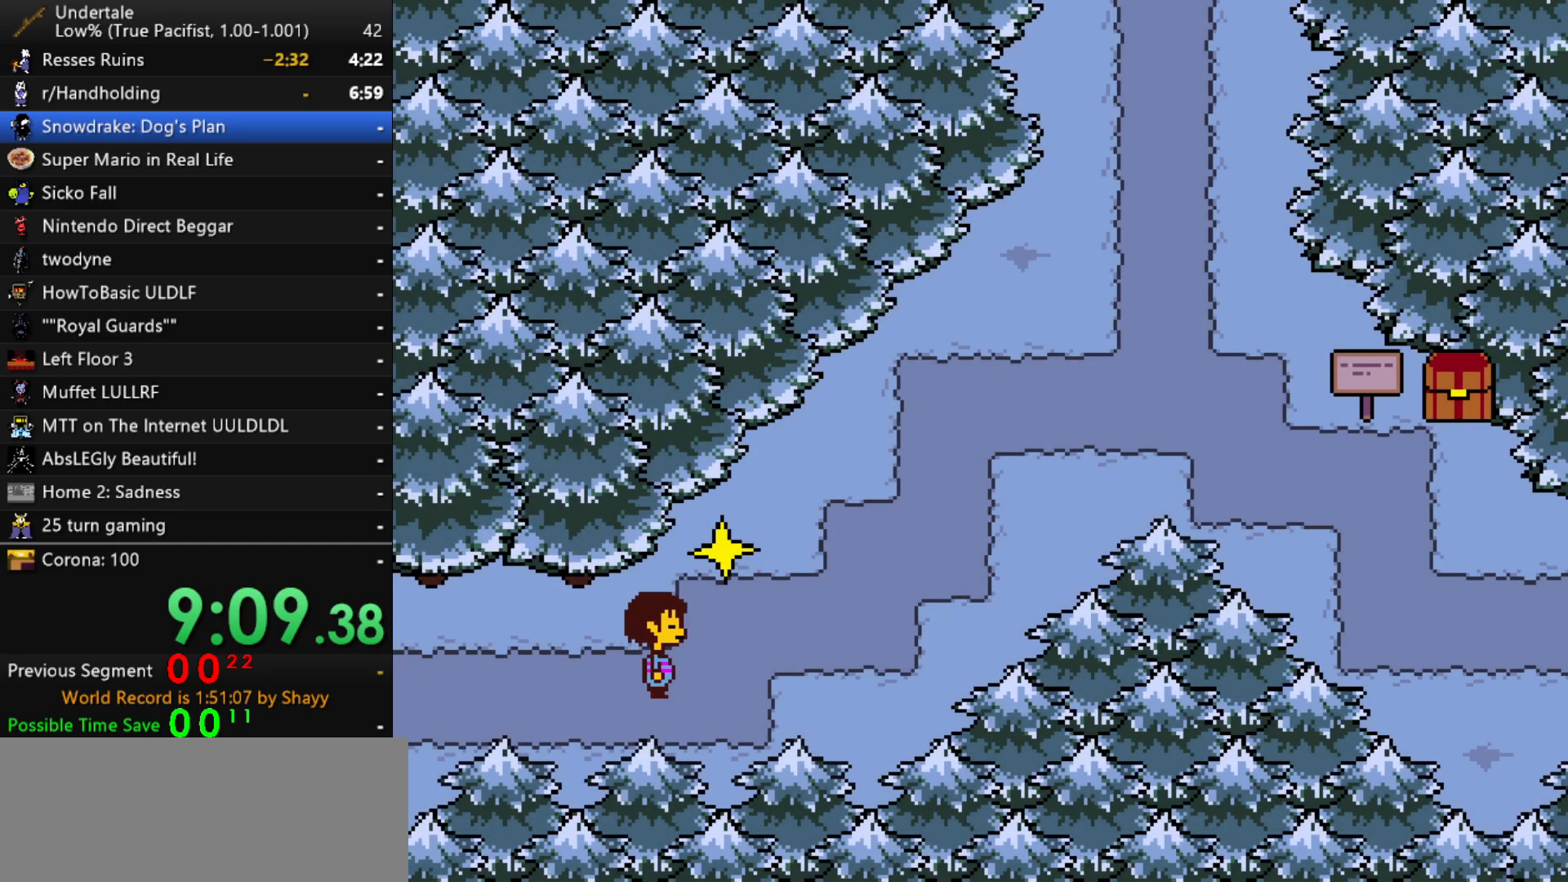
{"keys": ["right", "z"], "events": [[150, "up", "down"], [250, "right", "up"], [283, "z", "down"], [383, "x", "down"], [383, "z", "up"], [433, "right", "down"], [433, "x", "up"], [433, "z", "down"], [483, "up", "up"]]}
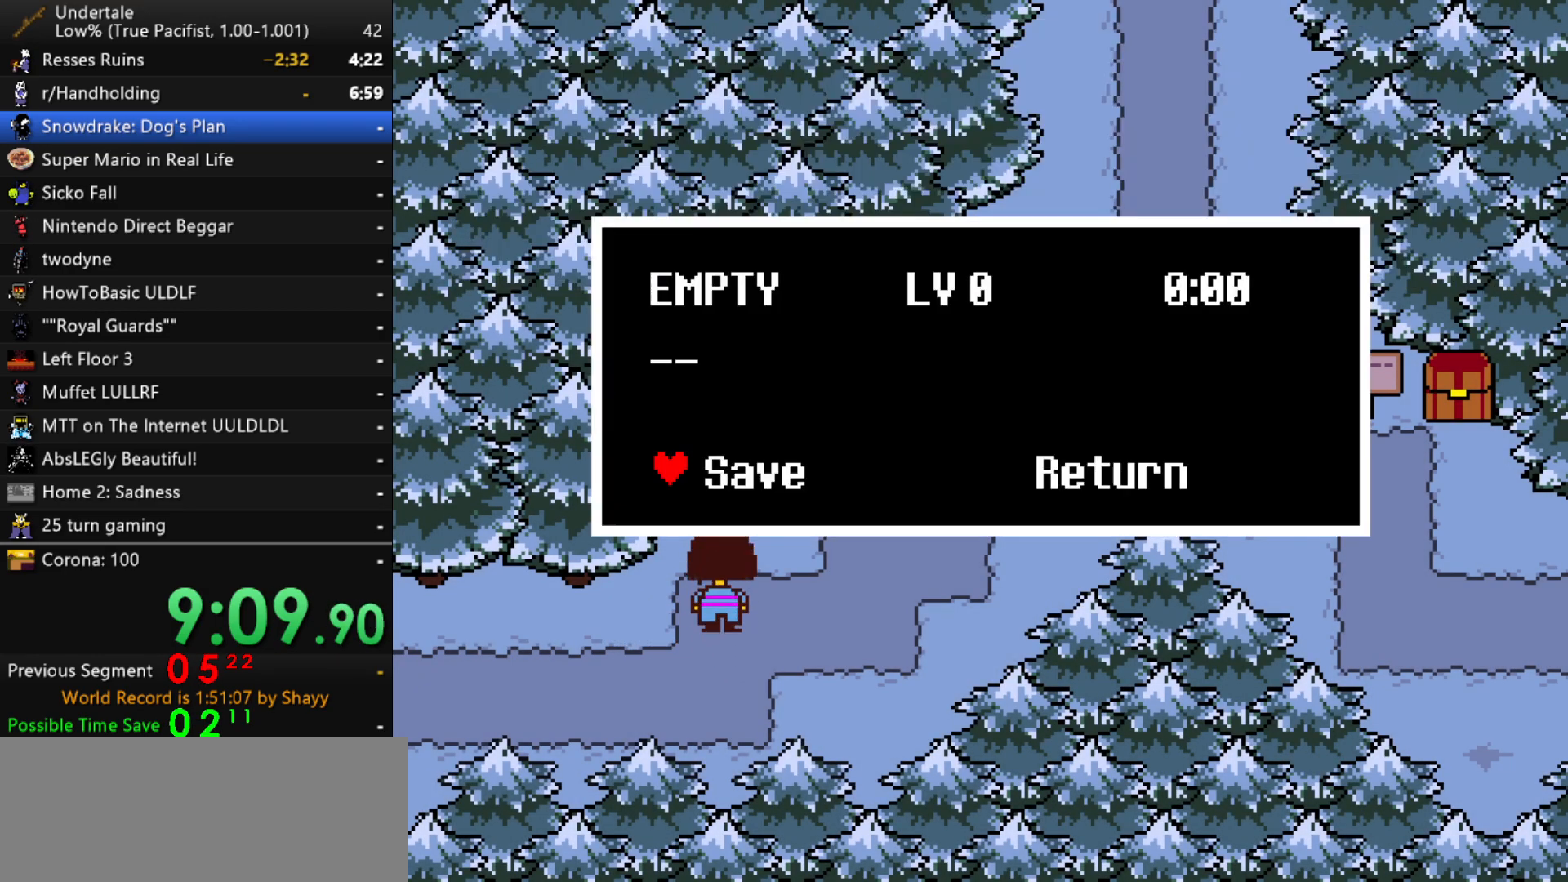
{"keys": ["right"], "events": [[17, "x", "down"], [17, "z", "up"], [117, "x", "up"]]}
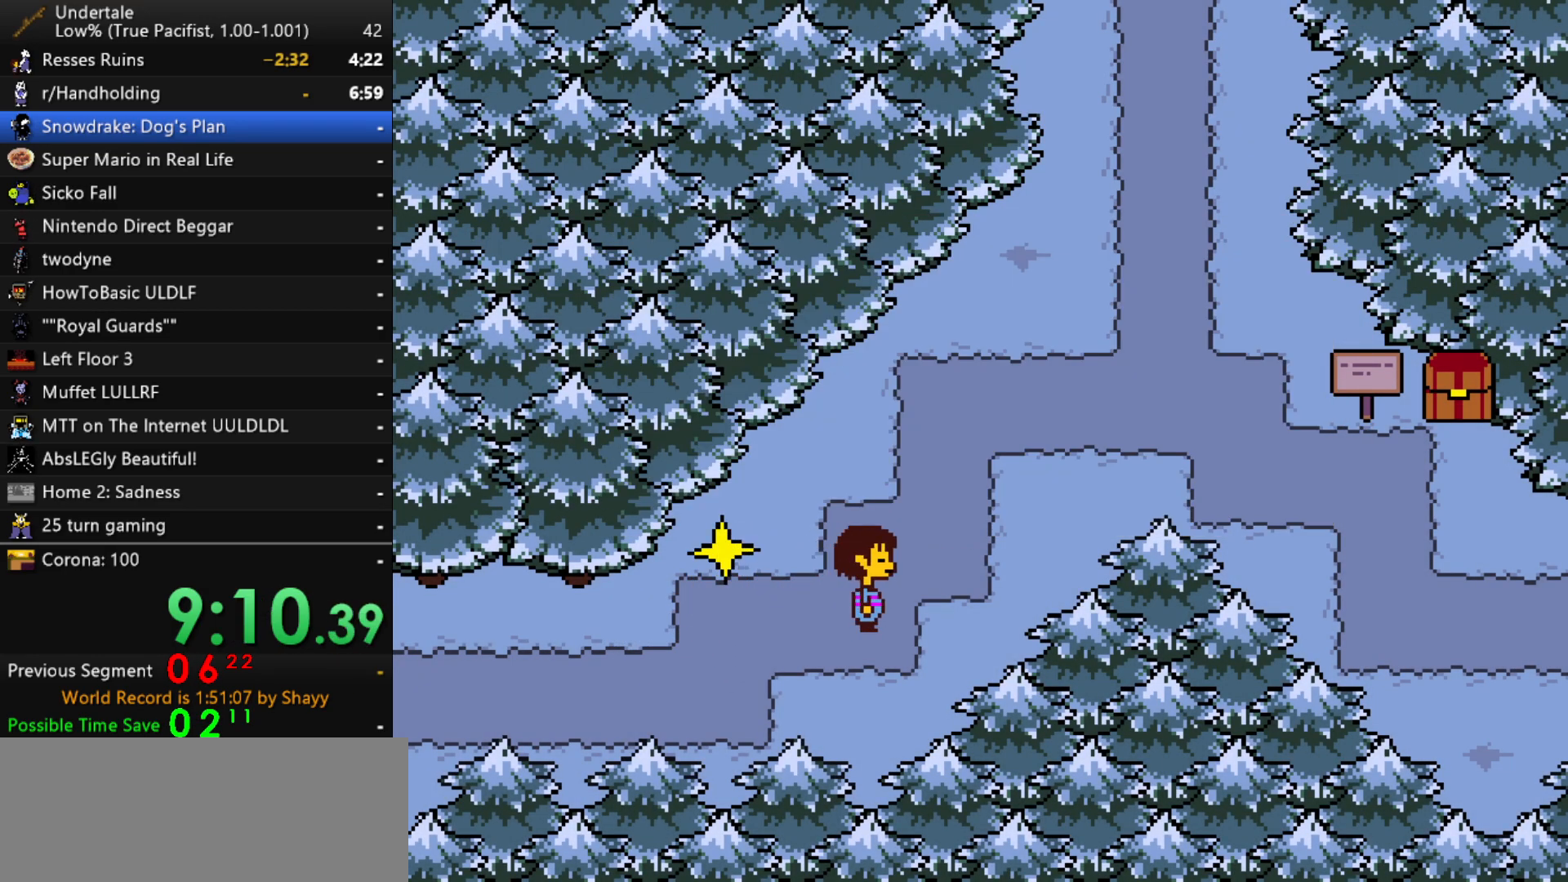
{"keys": ["right"], "events": [[83, "up", "down"], [467, "up", "up"]]}
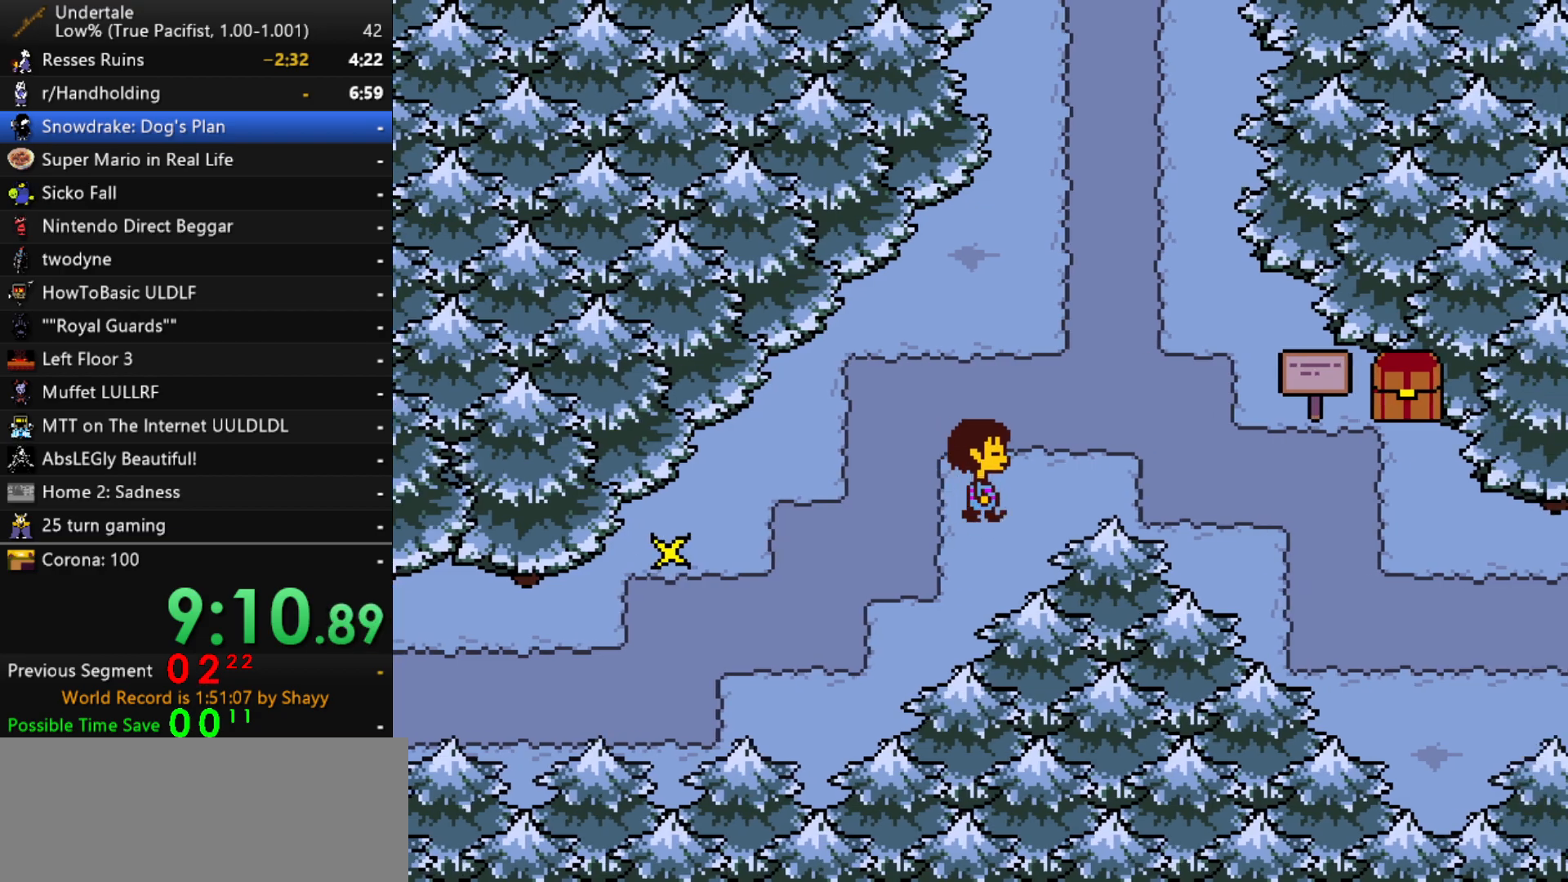
{"keys": ["right"], "events": []}
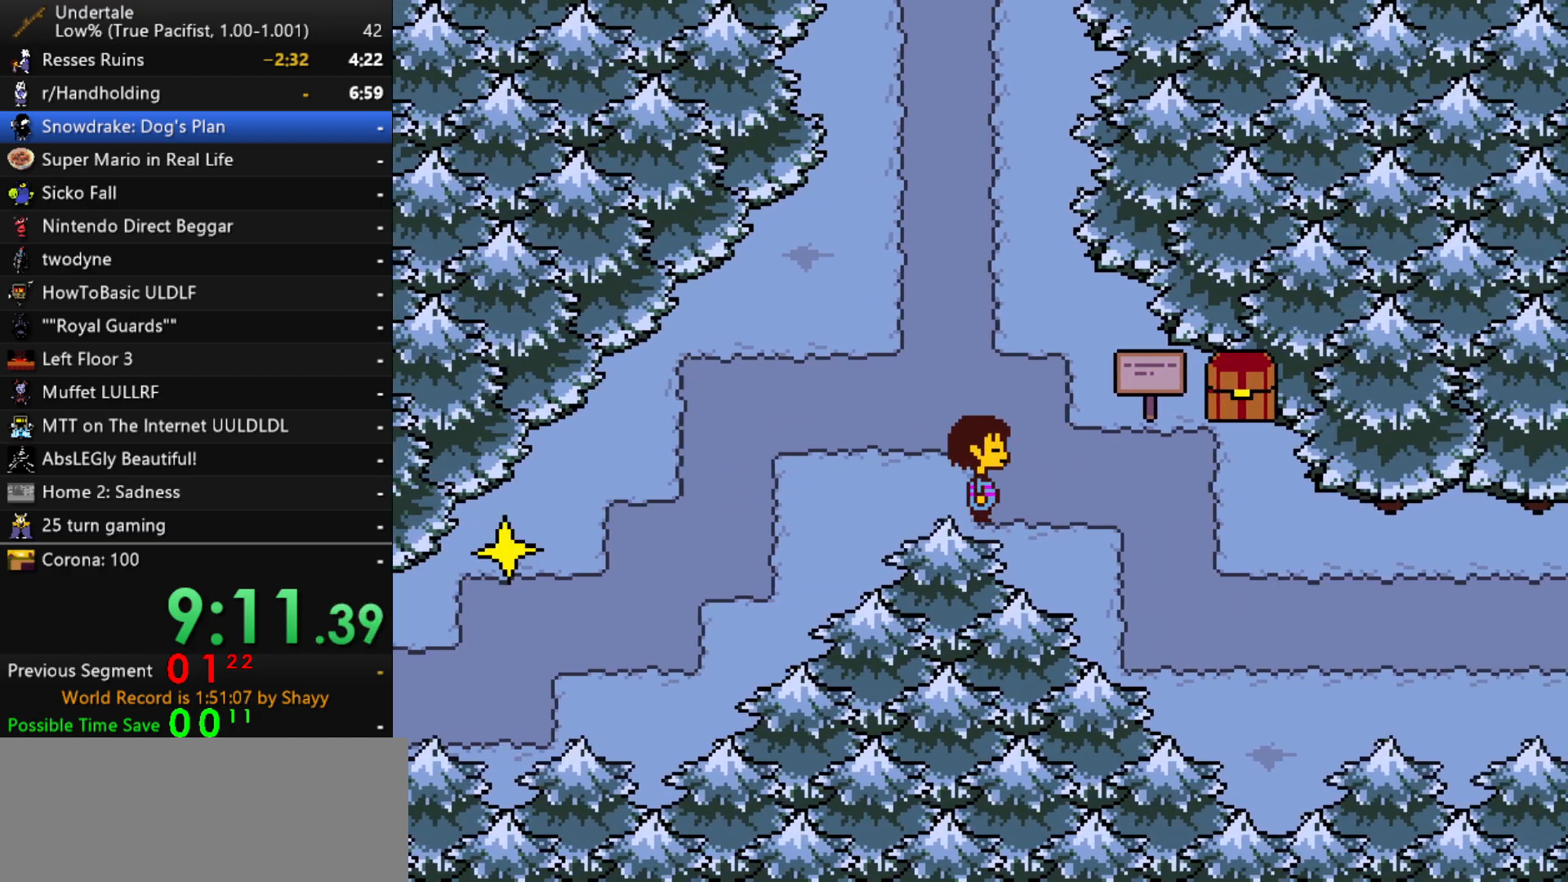
{"keys": ["right"], "events": [[217, "down", "down"], [300, "down", "up"]]}
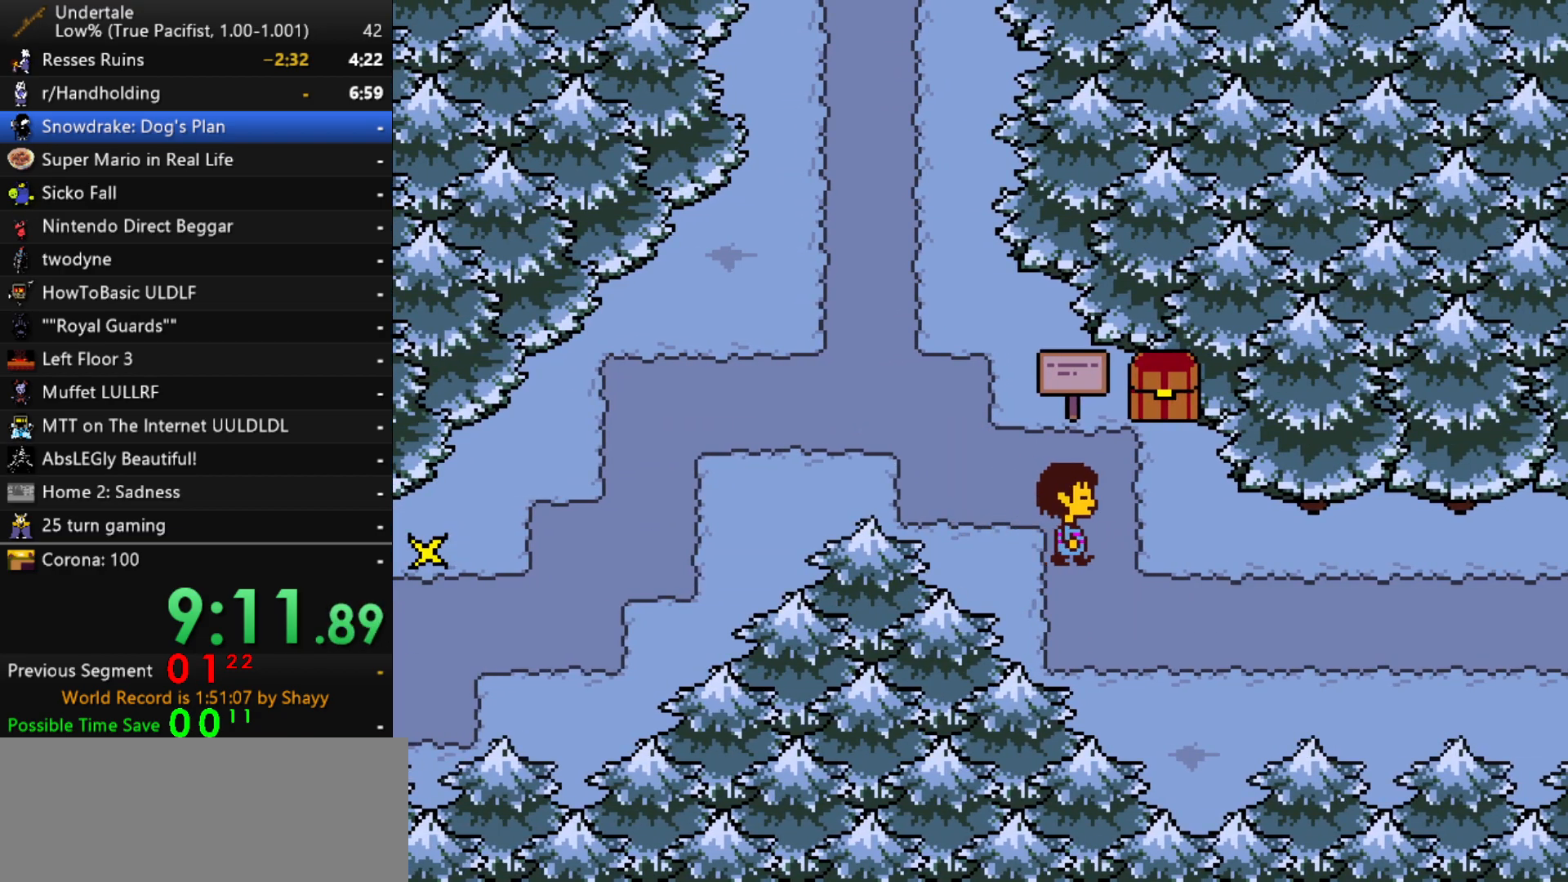
{"keys": ["right"], "events": []}
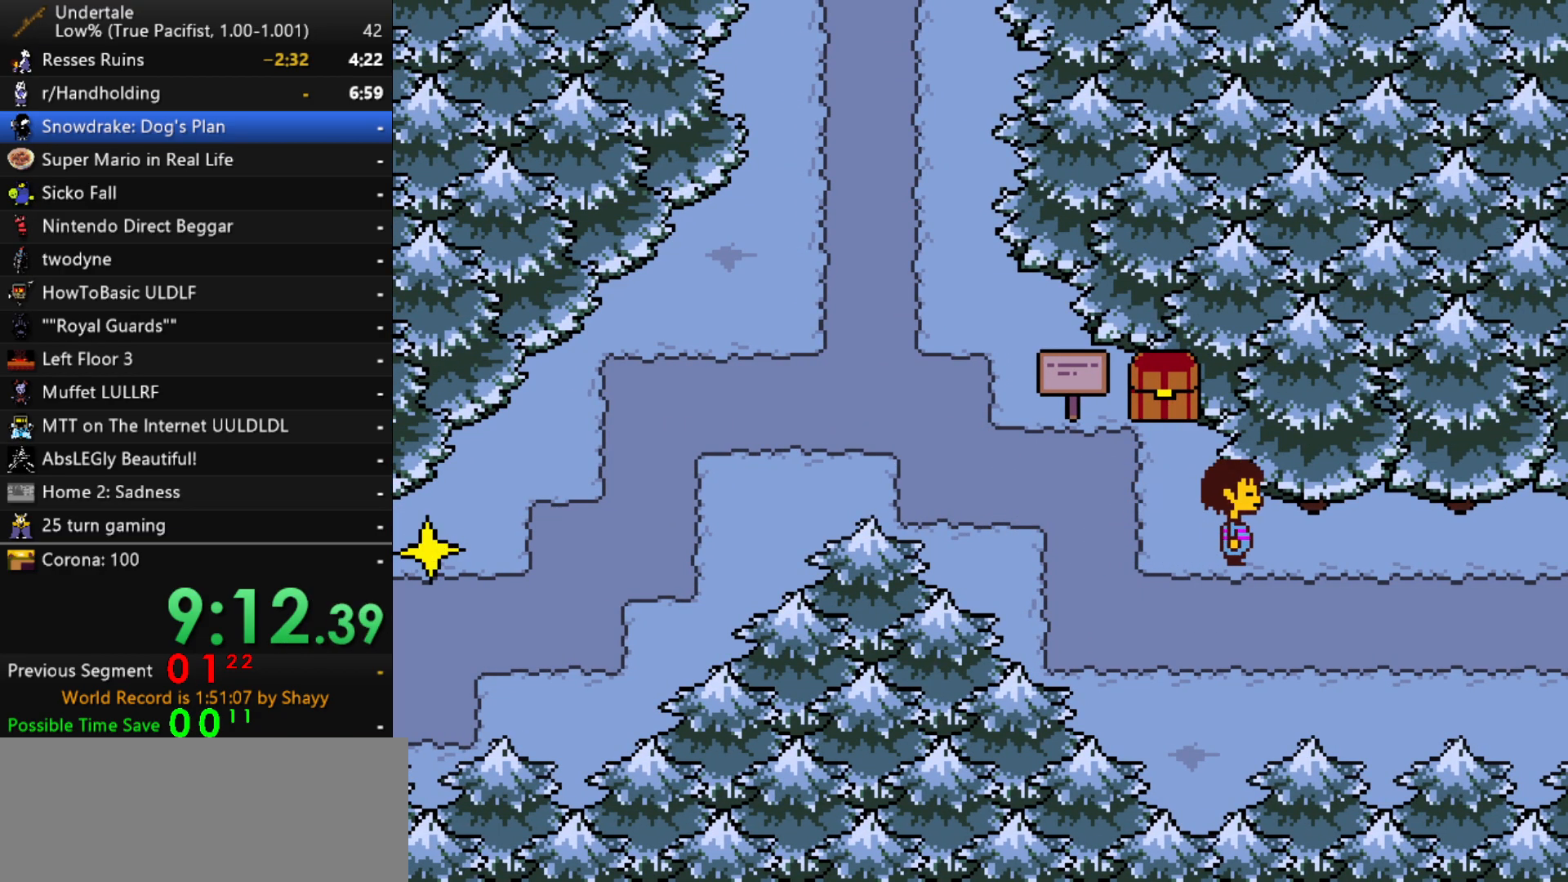
{"keys": ["right"], "events": []}
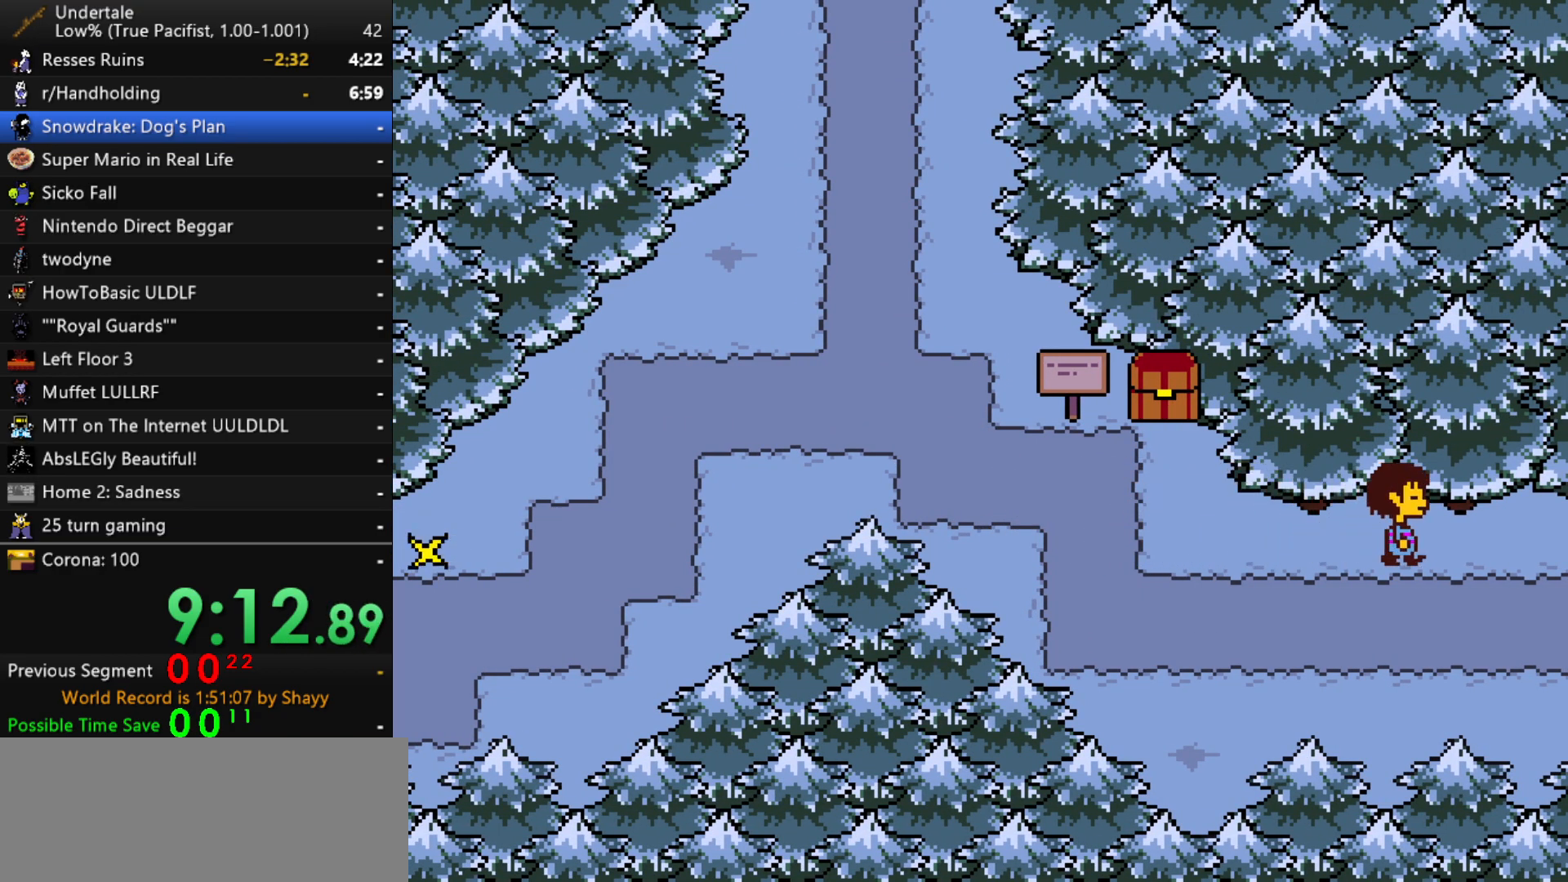
{"keys": ["right", "shift", "z"], "events": [[400, "x", "down"], [450, "z", "down"], [500, "shift", "down"], [500, "x", "up"]]}
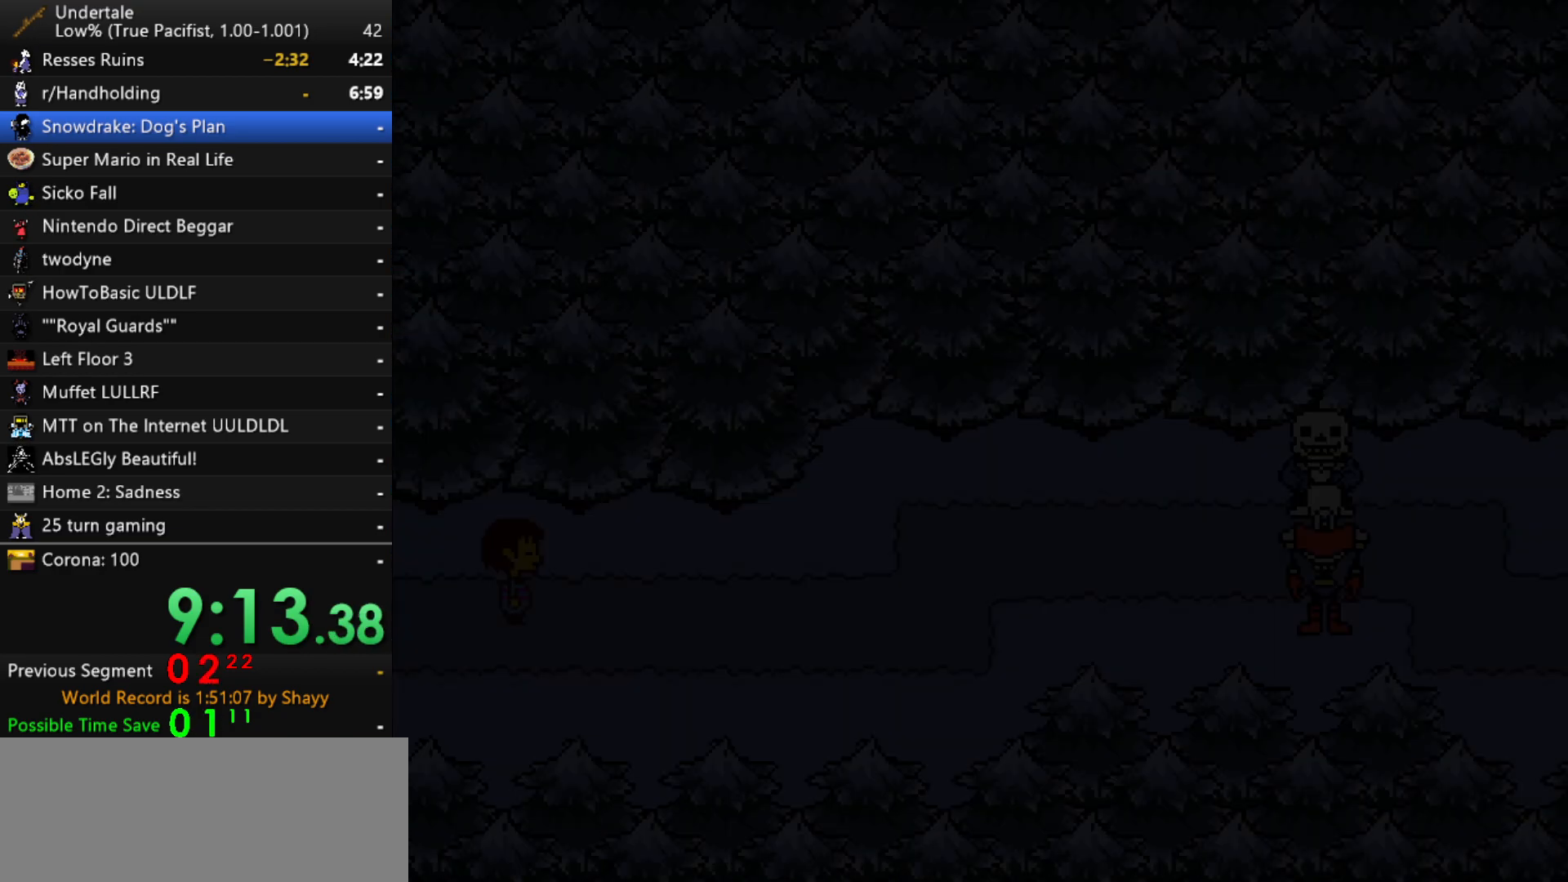
{"keys": ["right"], "events": [[33, "return", "down"], [33, "z", "up"], [83, "return", "up"], [83, "shift", "up"], [133, "x", "down"], [183, "x", "up"], [183, "z", "down"], [233, "shift", "down"], [233, "z", "up"], [267, "return", "down"], [267, "shift", "up"], [317, "return", "up"], [367, "x", "down"], [367, "z", "down"], [417, "shift", "down"], [417, "x", "up"], [467, "return", "down"], [467, "z", "up"], [500, "return", "up"], [500, "shift", "up"]]}
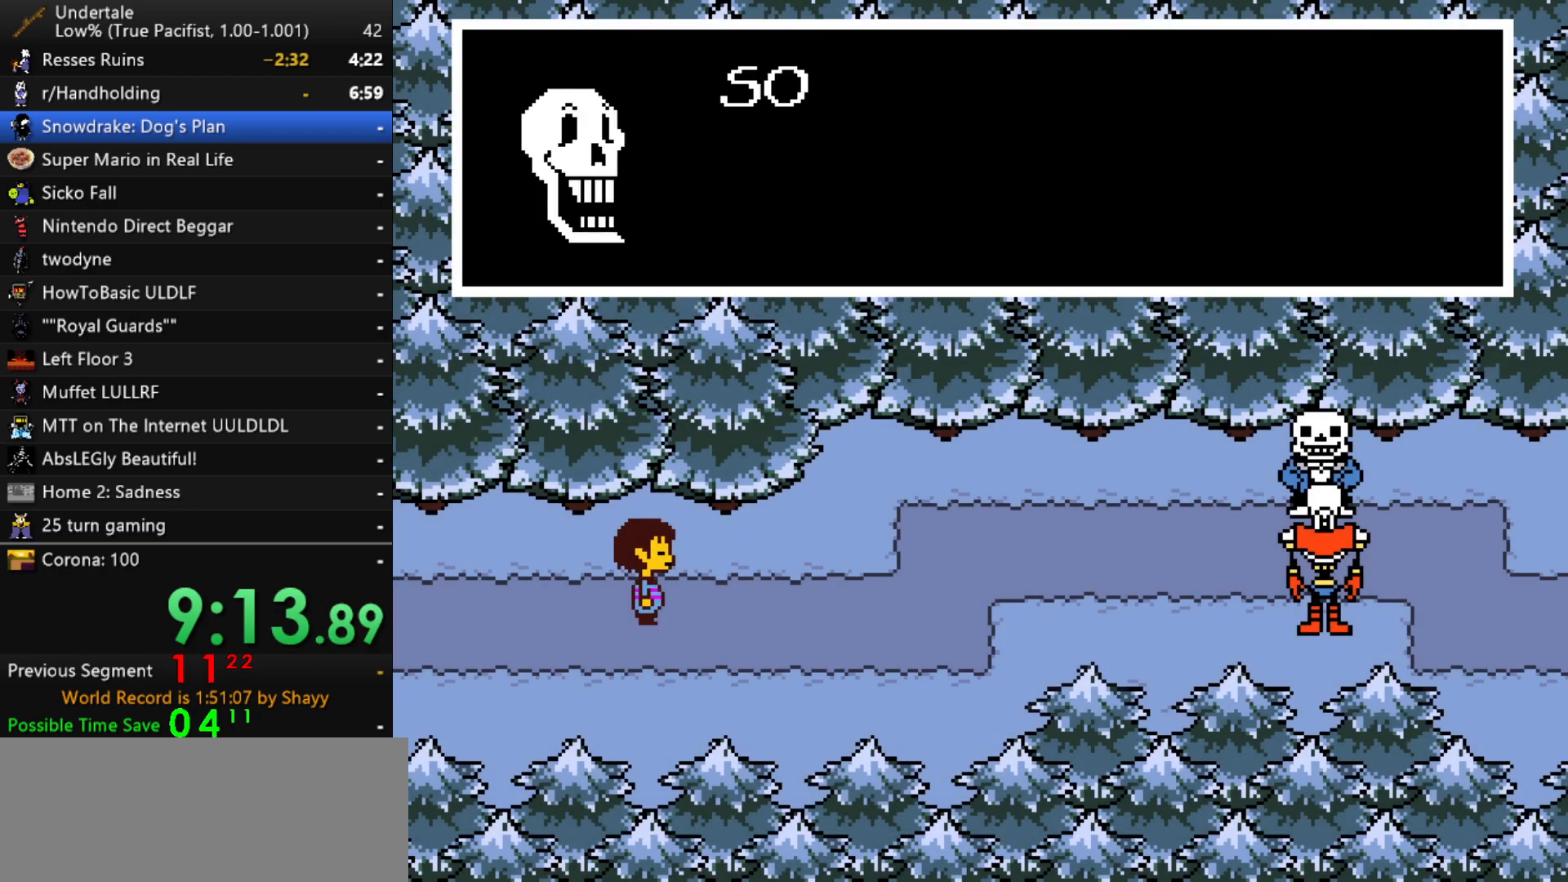
{"keys": ["return", "right"], "events": [[50, "x", "down"], [100, "shift", "down"], [100, "x", "up"], [100, "z", "down"], [150, "return", "down"], [150, "z", "up"], [200, "return", "up"], [200, "shift", "up"], [250, "x", "down"], [283, "z", "down"], [333, "x", "up"], [333, "z", "up"], [383, "shift", "down"], [433, "return", "down"], [483, "shift", "up"]]}